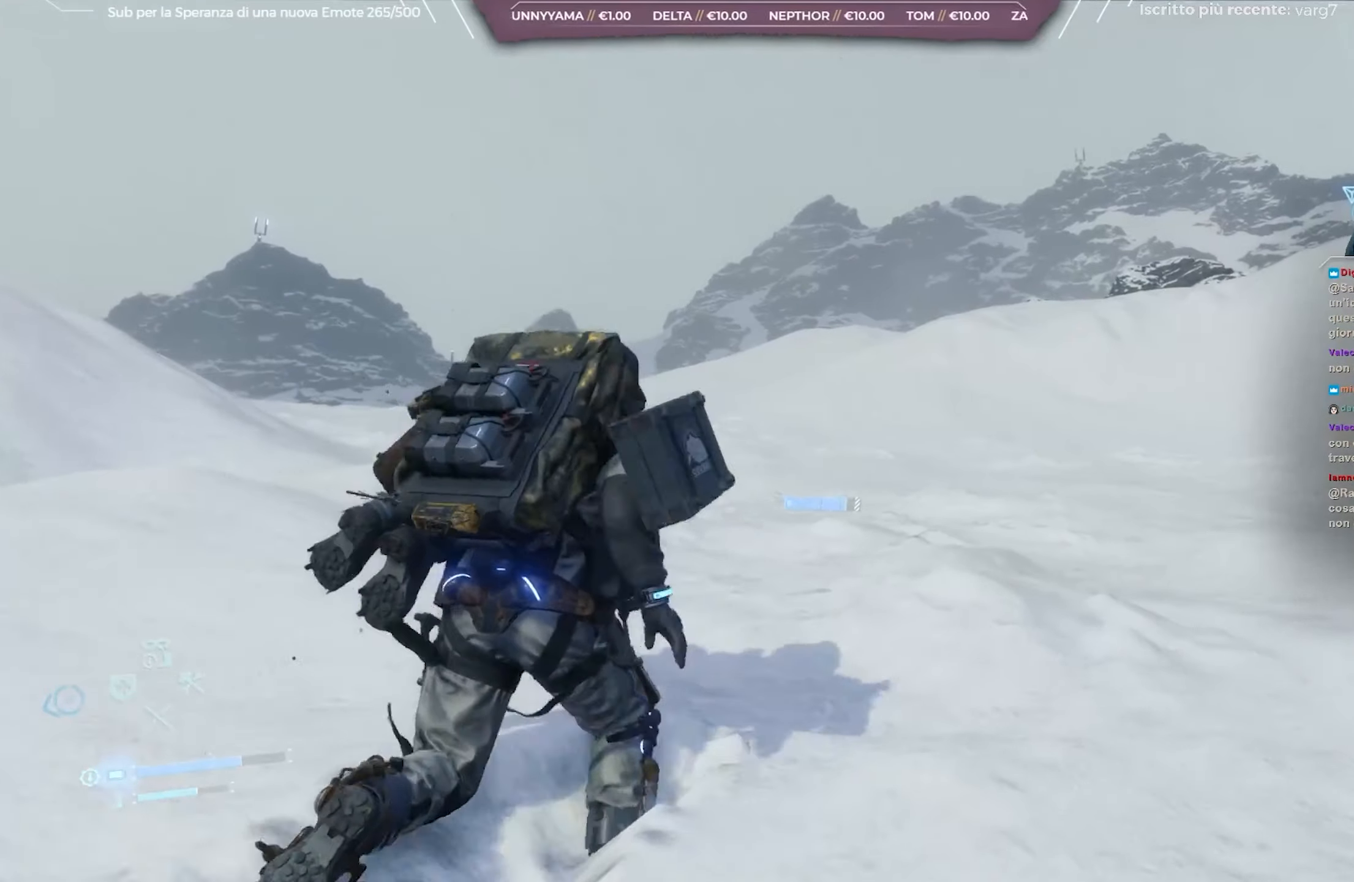
Gameplay with a controller (Xbox layout); each line is a JSON object with the inputs held at the frame after it. "events" lists button and stick changes between this image and that frame as [ms after this image, input, new state], when the widget could be followed in between.
{"buttons": [], "left_stick": "up", "right_stick": "right", "events": [[483, "right_stick", "right"]]}
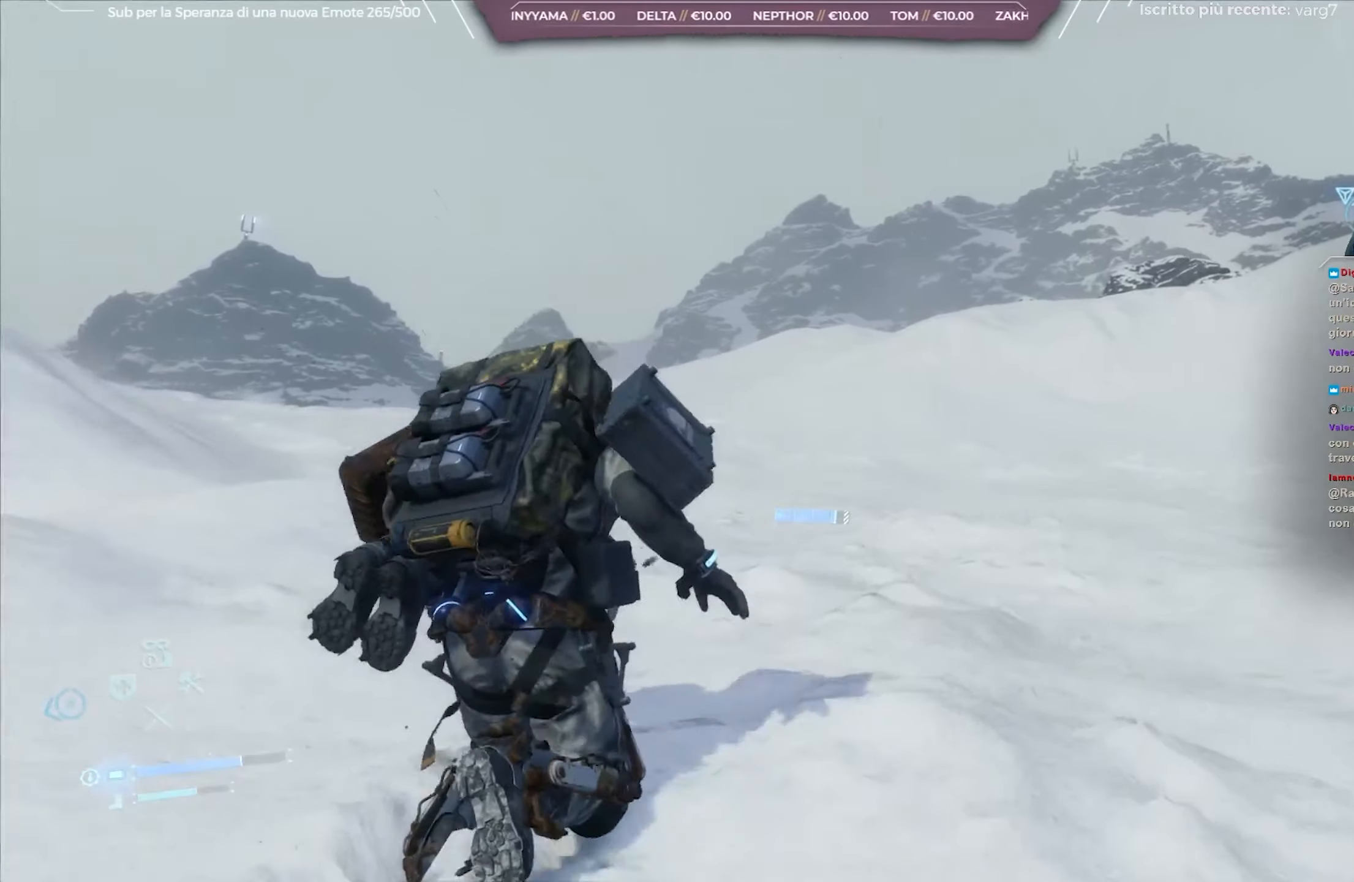
{"buttons": [], "left_stick": "up", "right_stick": "center", "events": [[333, "right_stick", "center"]]}
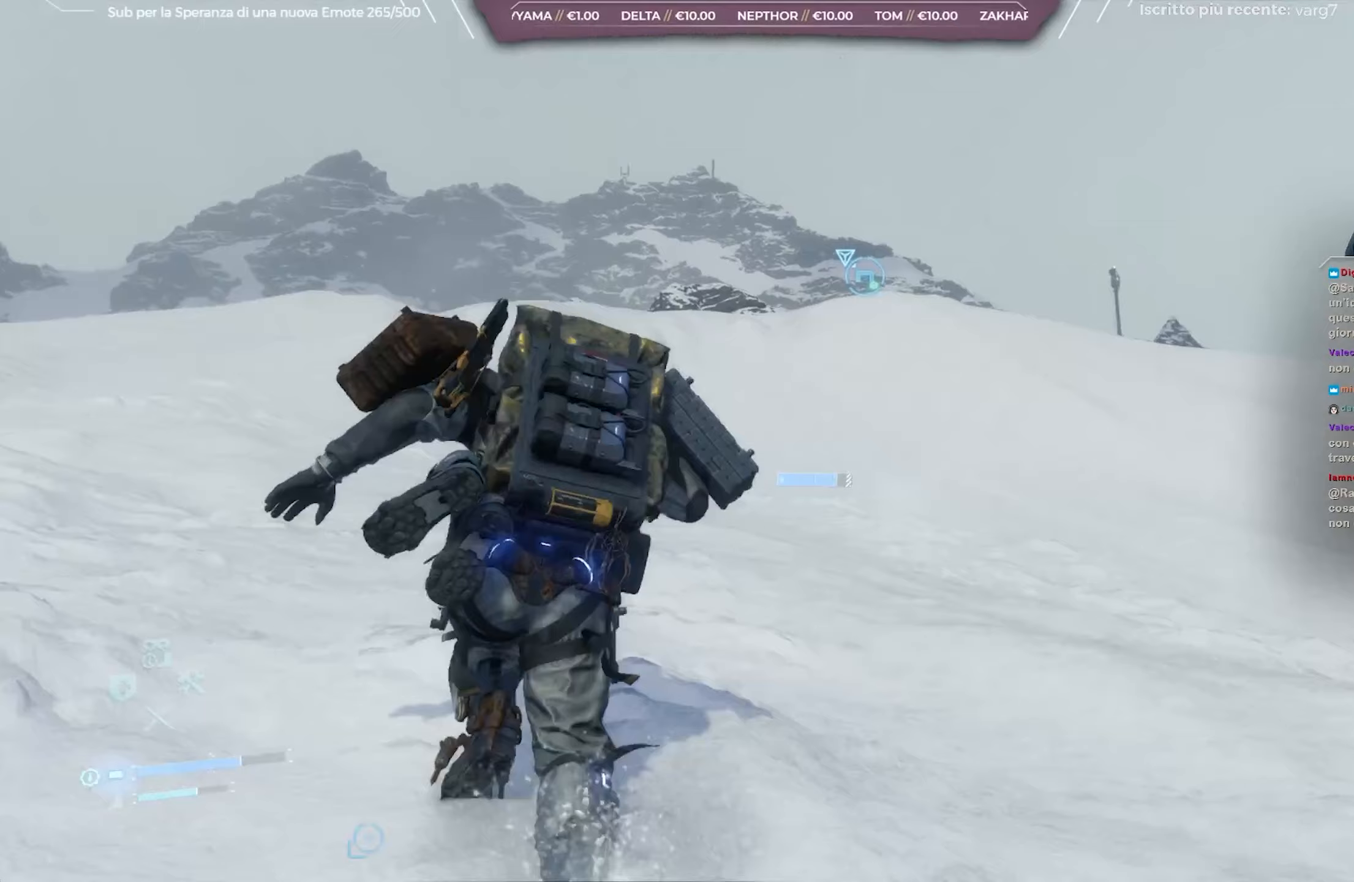
{"buttons": [], "left_stick": "up", "right_stick": "right", "events": [[383, "right_stick", "right"]]}
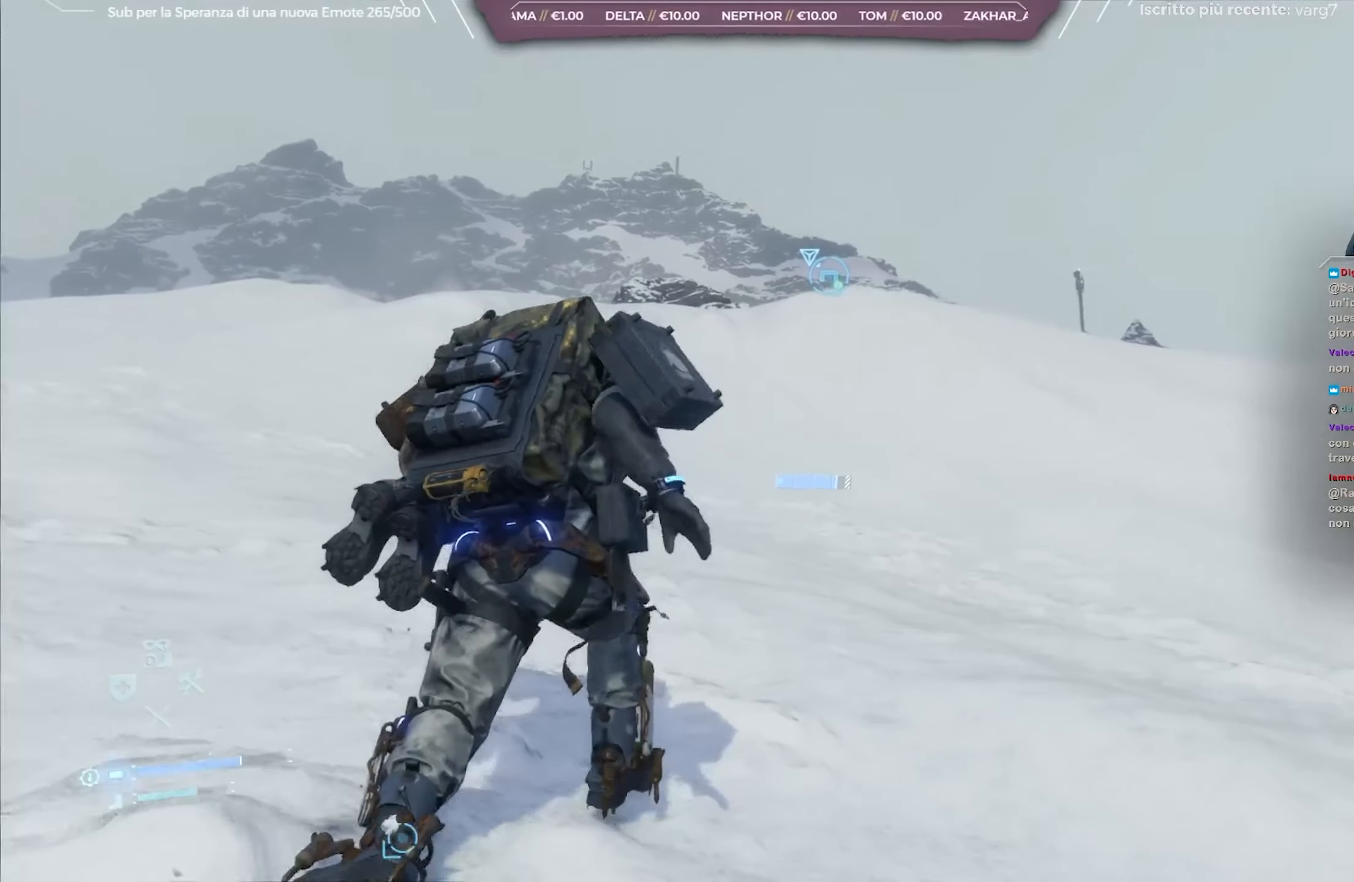
{"buttons": [], "left_stick": "up", "right_stick": "right", "events": [[100, "right_stick", "center"], [433, "right_stick", "right"]]}
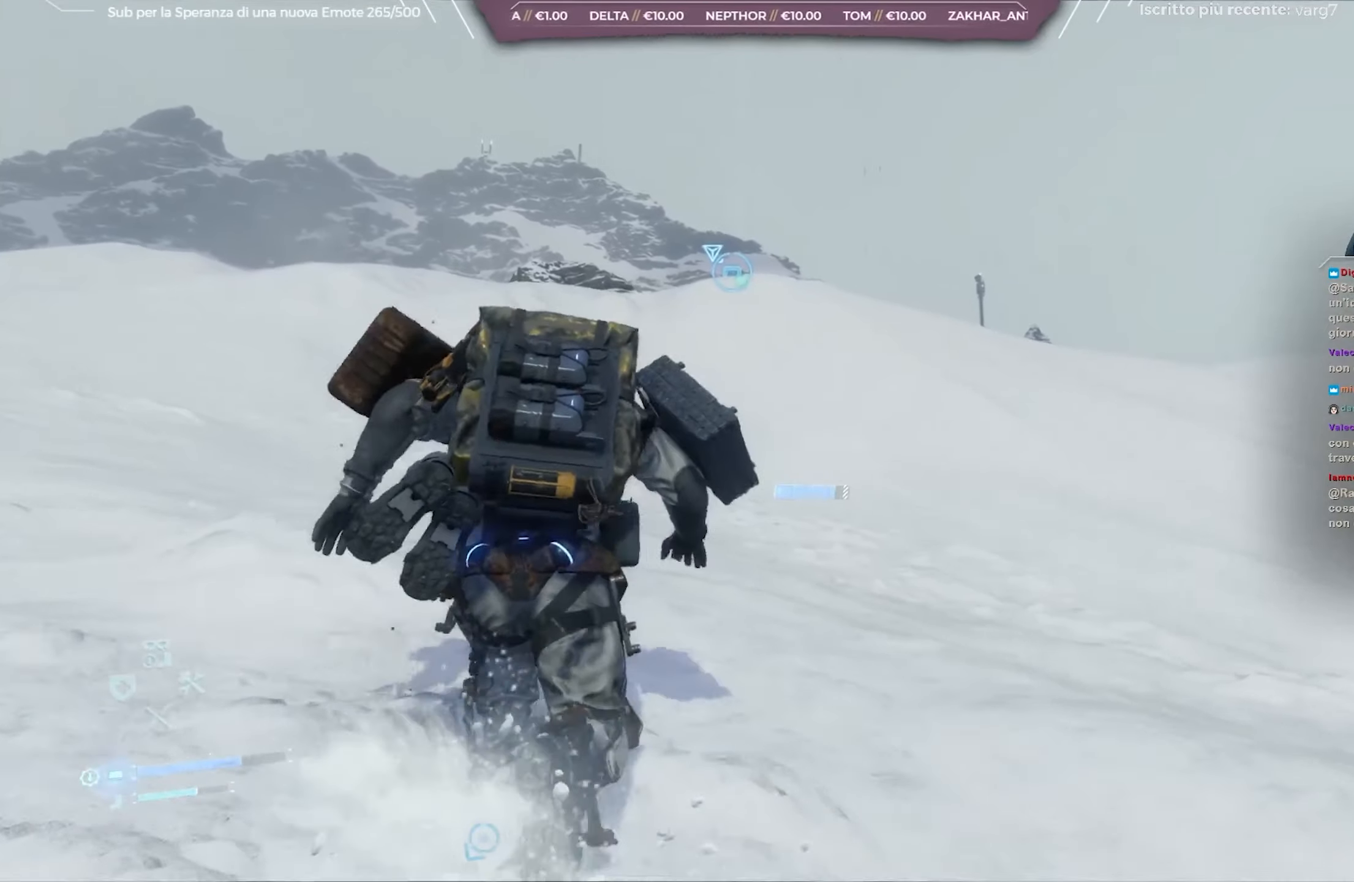
{"buttons": [], "left_stick": "up", "right_stick": "center", "events": [[300, "right_stick", "center"]]}
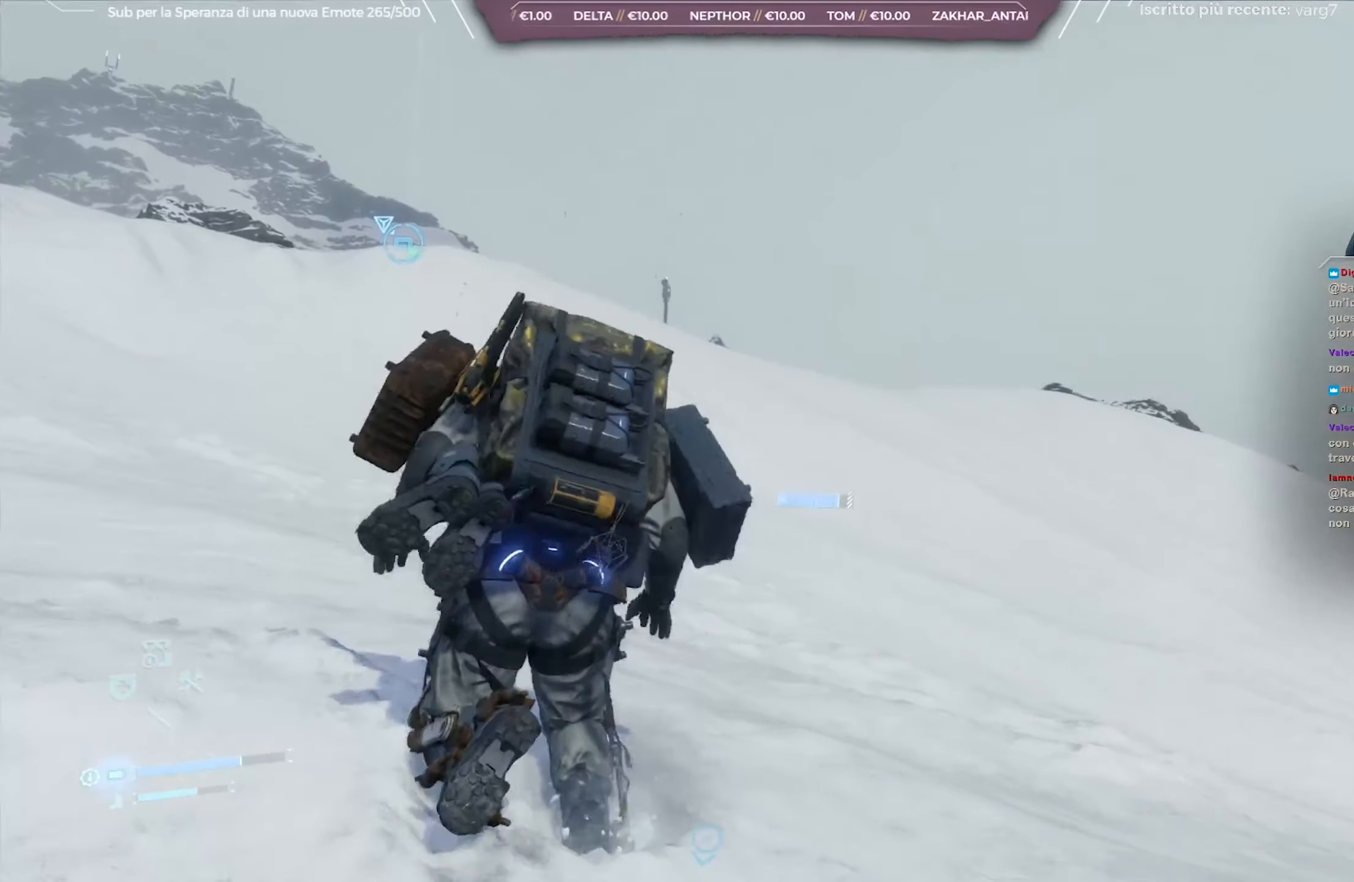
{"buttons": [], "left_stick": "up-left", "right_stick": "center", "events": [[133, "left_stick", "up-left"]]}
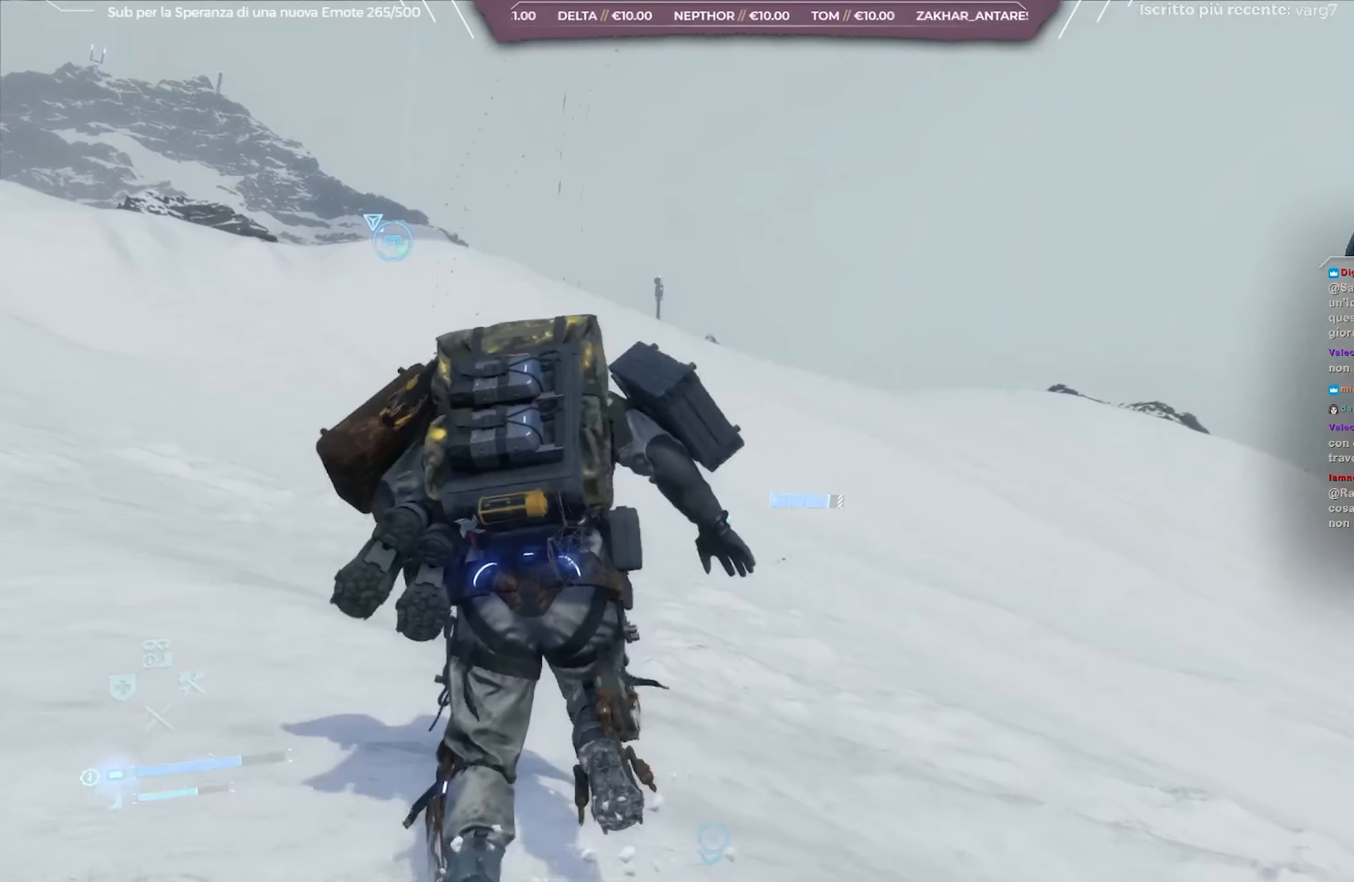
{"buttons": [], "left_stick": "up-left", "right_stick": "center", "events": []}
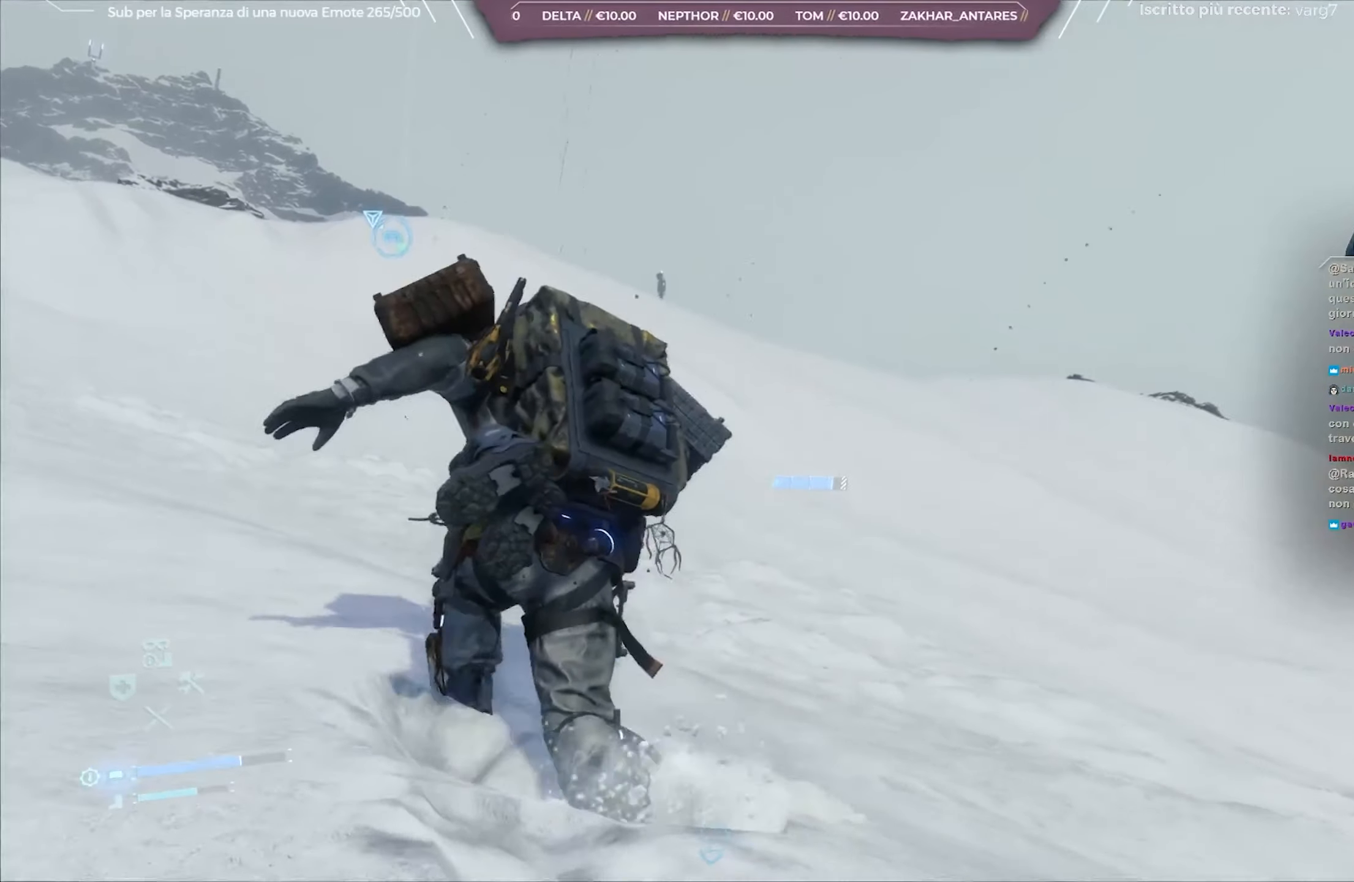
{"buttons": [], "left_stick": "up", "right_stick": "center", "events": [[33, "right_stick", "left"], [167, "left_stick", "up"], [167, "right_stick", "center"]]}
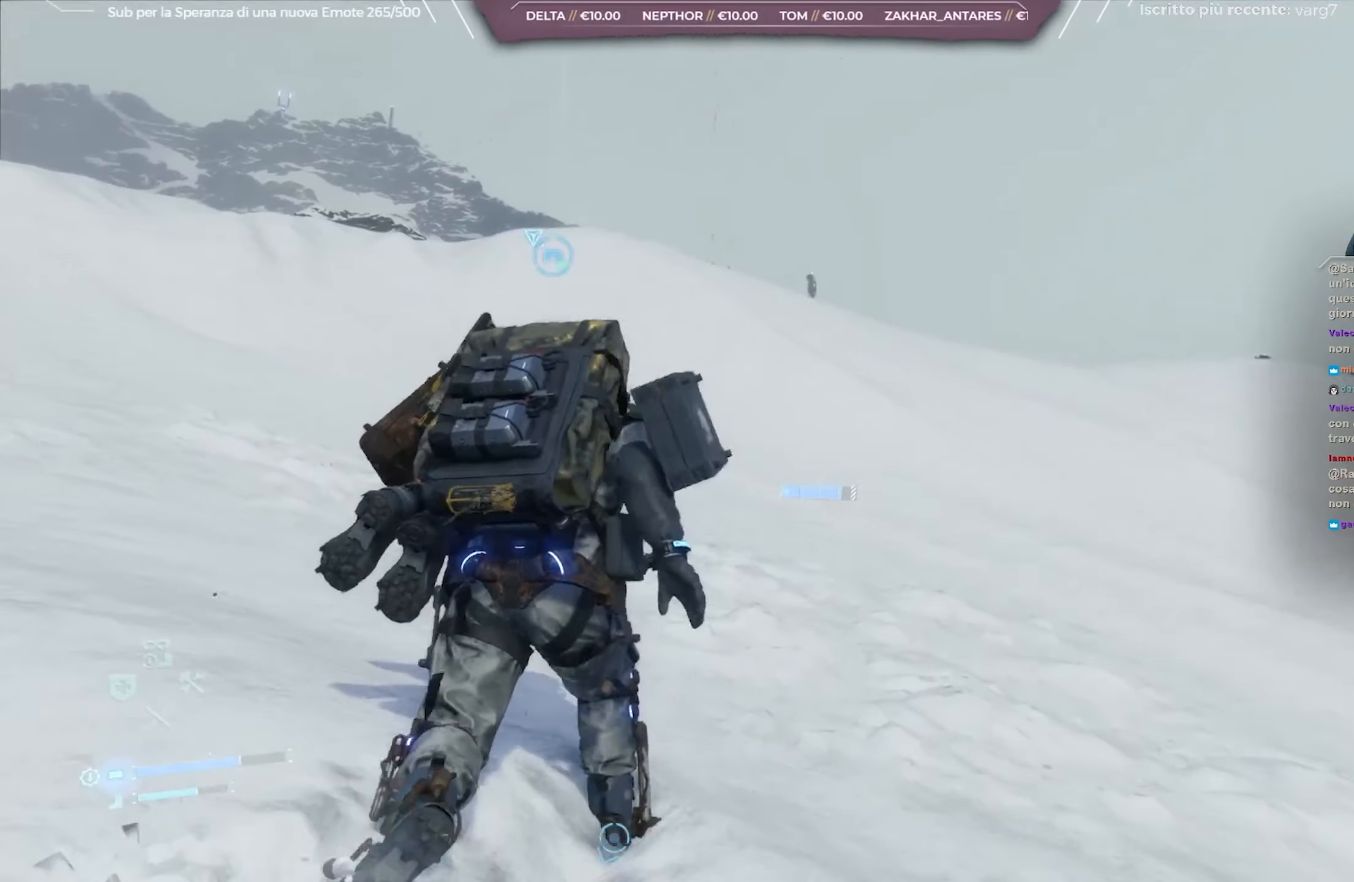
{"buttons": [], "left_stick": "up", "right_stick": "center", "events": []}
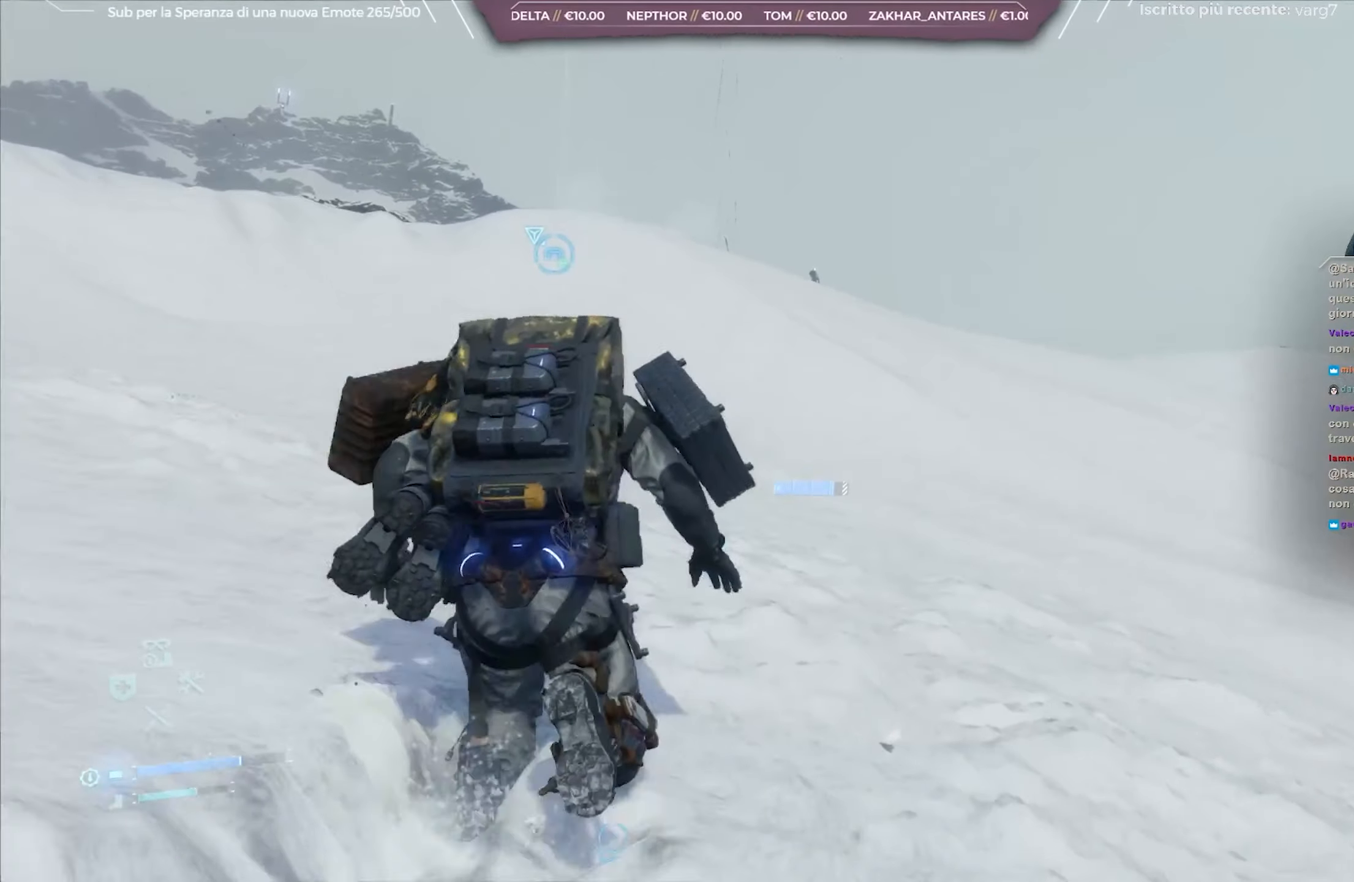
{"buttons": [], "left_stick": "up", "right_stick": "center", "events": [[300, "right_stick", "down-left"], [433, "right_stick", "center"]]}
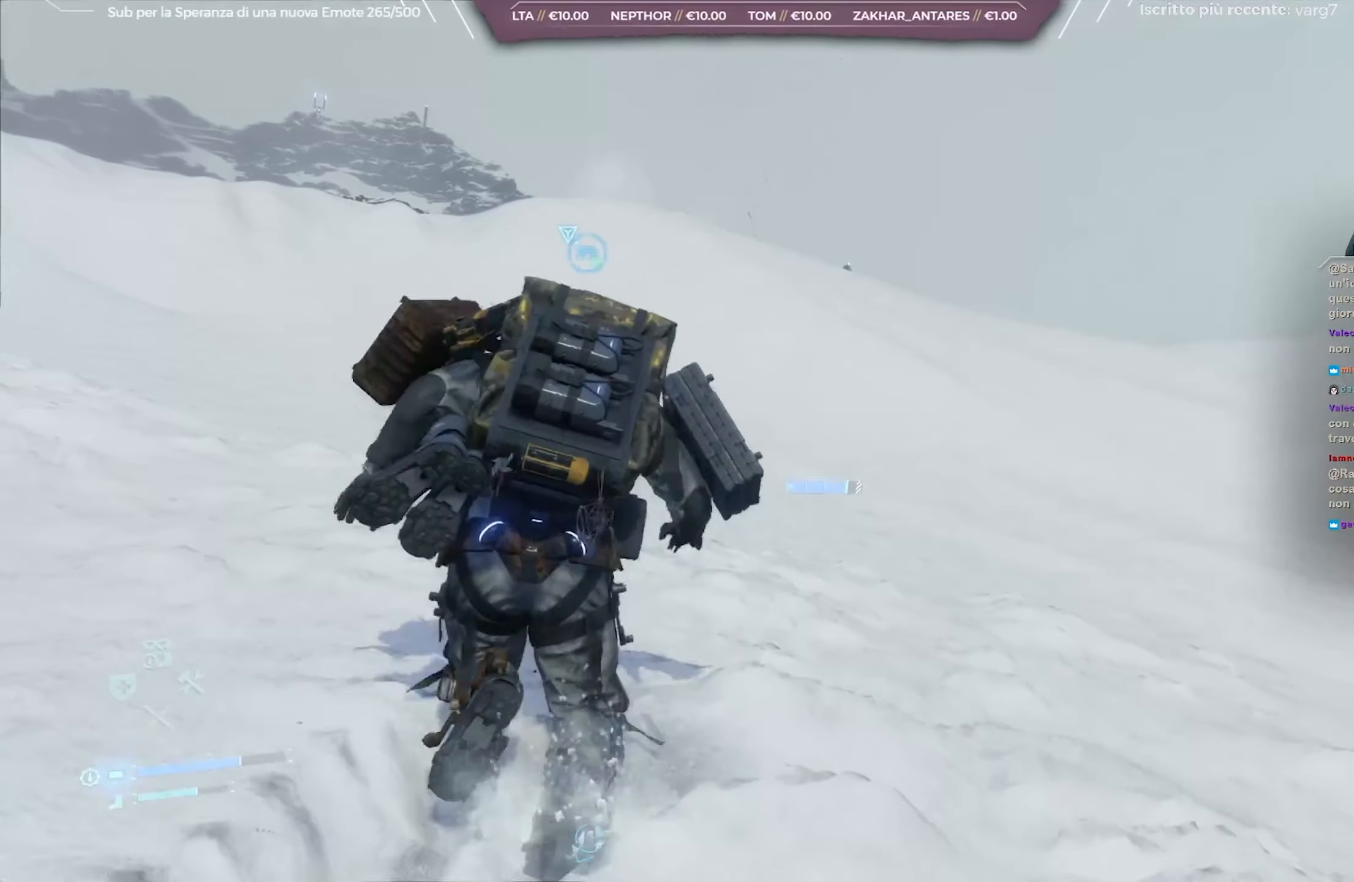
{"buttons": [], "left_stick": "up", "right_stick": "center", "events": []}
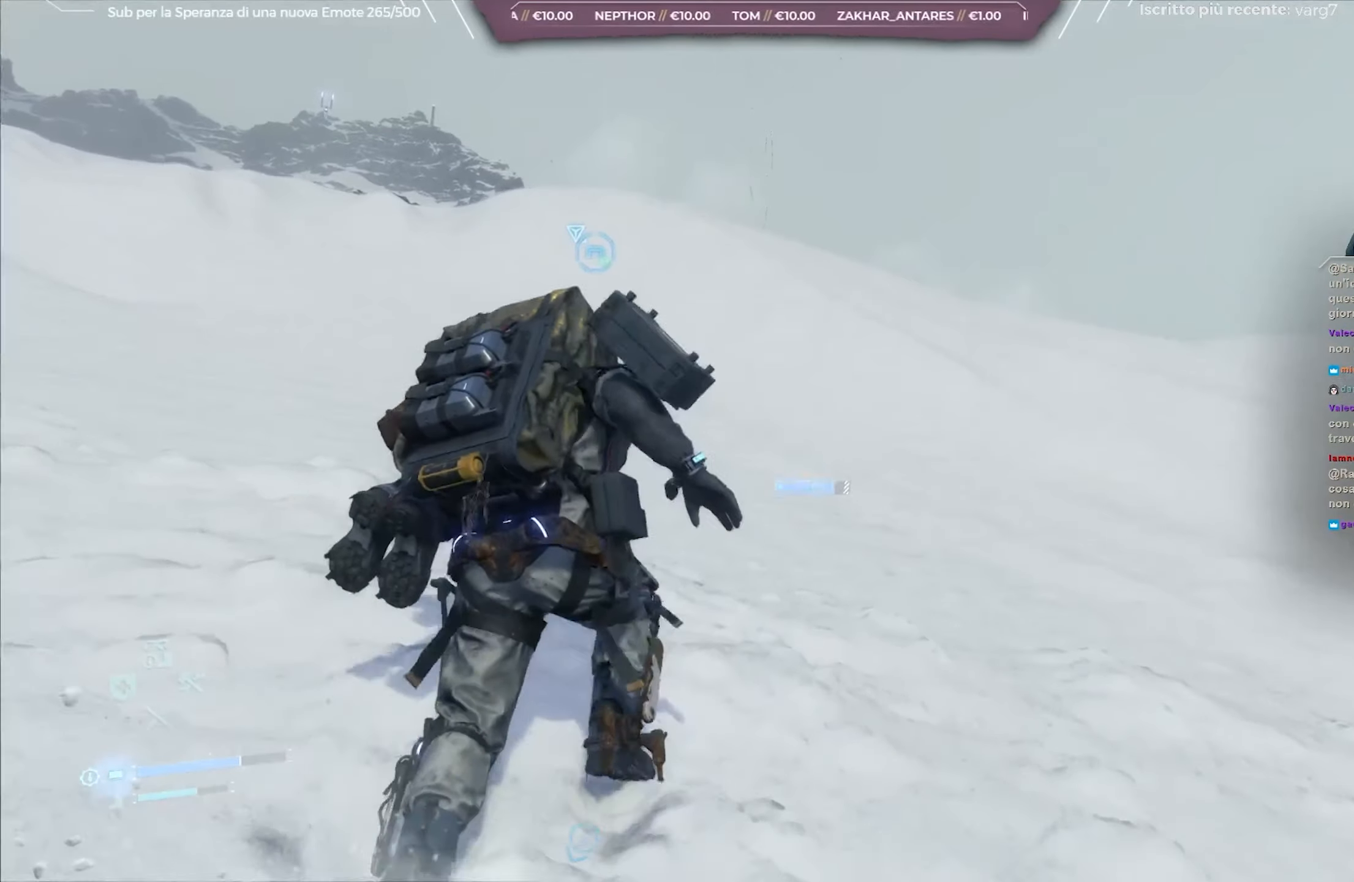
{"buttons": [], "left_stick": "up", "right_stick": "down-right", "events": [[467, "right_stick", "down-right"]]}
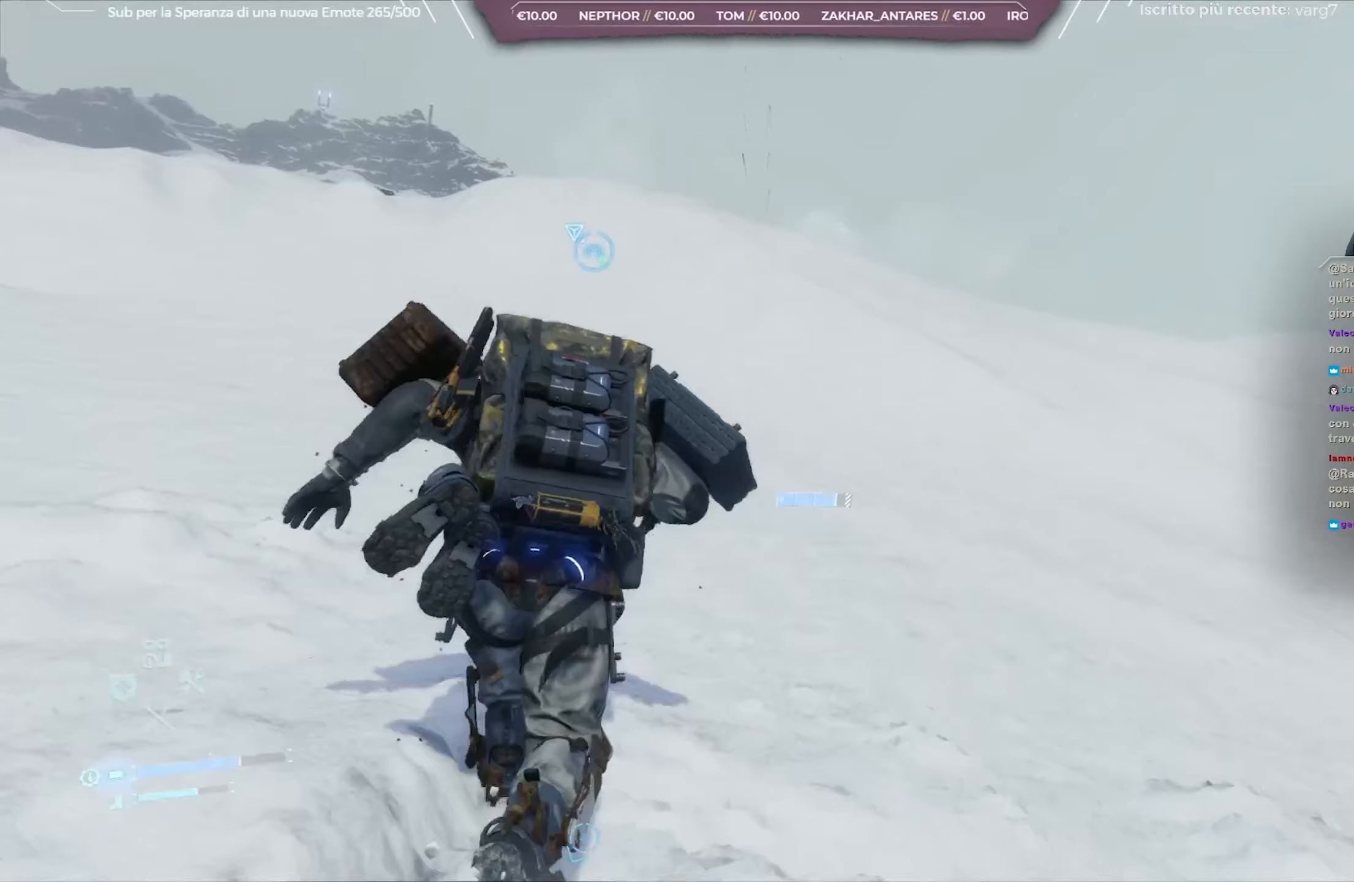
{"buttons": [], "left_stick": "up", "right_stick": "center", "events": [[133, "right_stick", "center"]]}
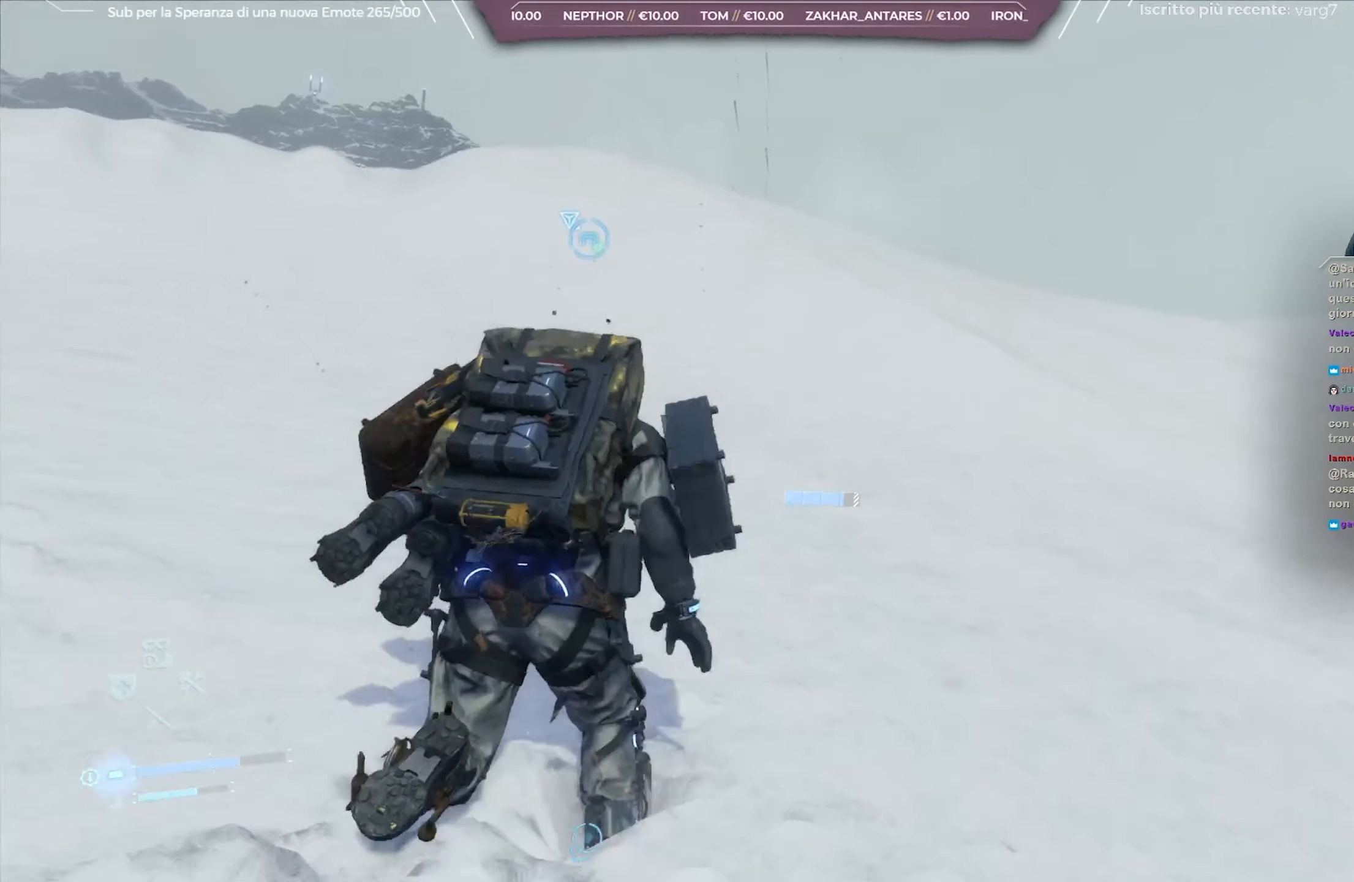
{"buttons": [], "left_stick": "up", "right_stick": "center", "events": []}
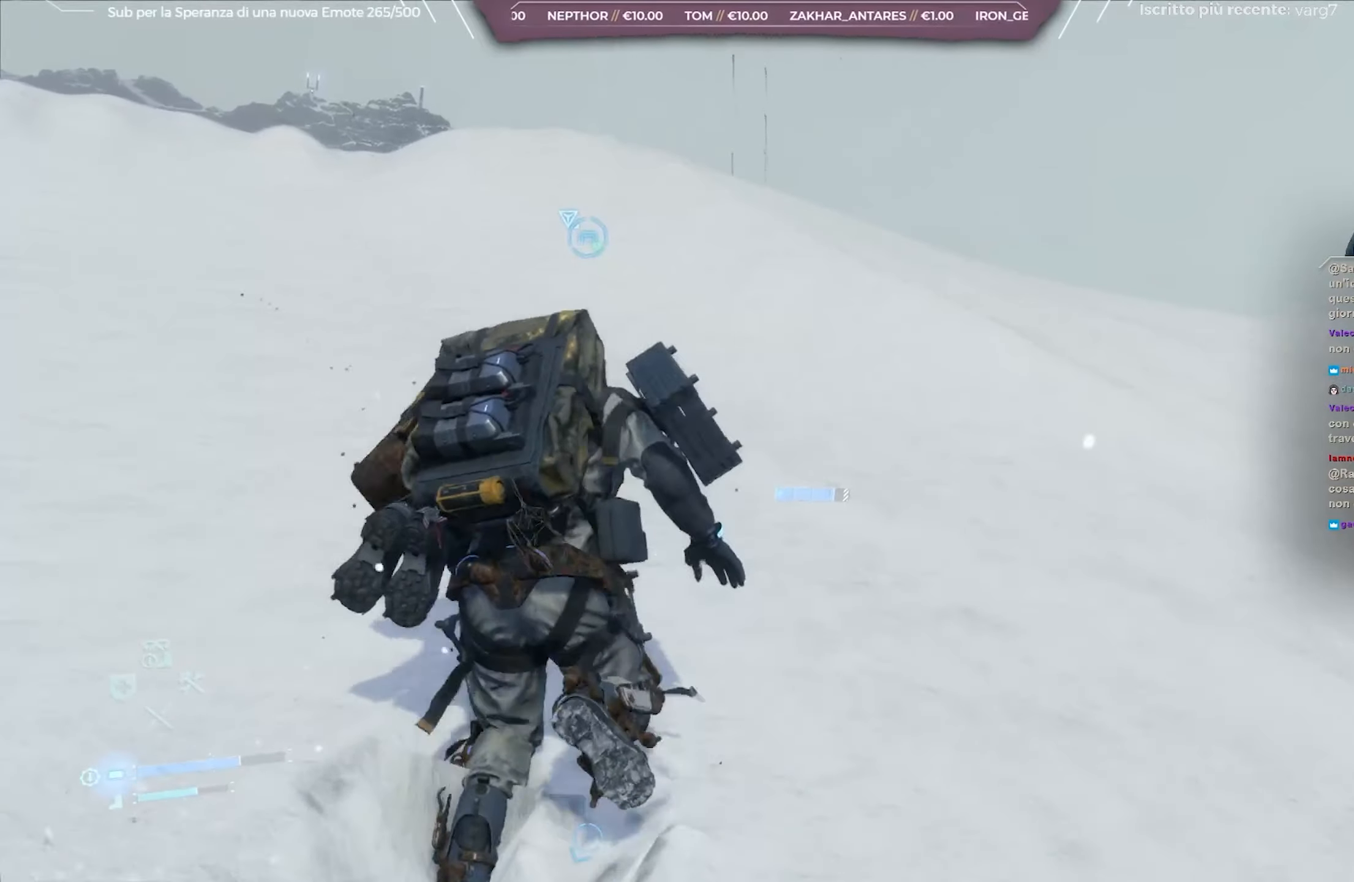
{"buttons": [], "left_stick": "up", "right_stick": "center", "events": [[217, "right_stick", "right"], [350, "right_stick", "center"]]}
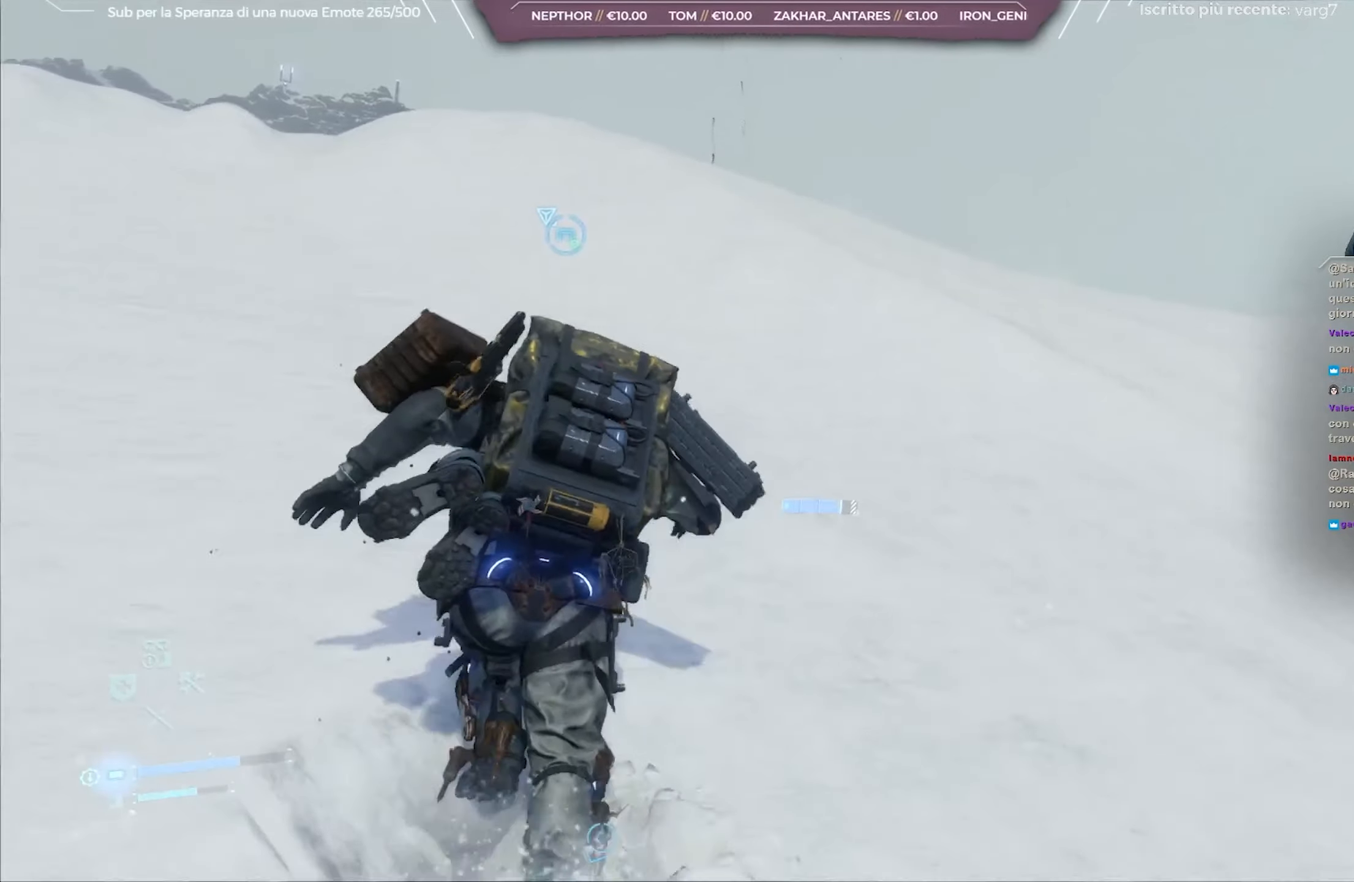
{"buttons": [], "left_stick": "up", "right_stick": "center", "events": [[150, "right_stick", "up-left"], [350, "right_stick", "center"]]}
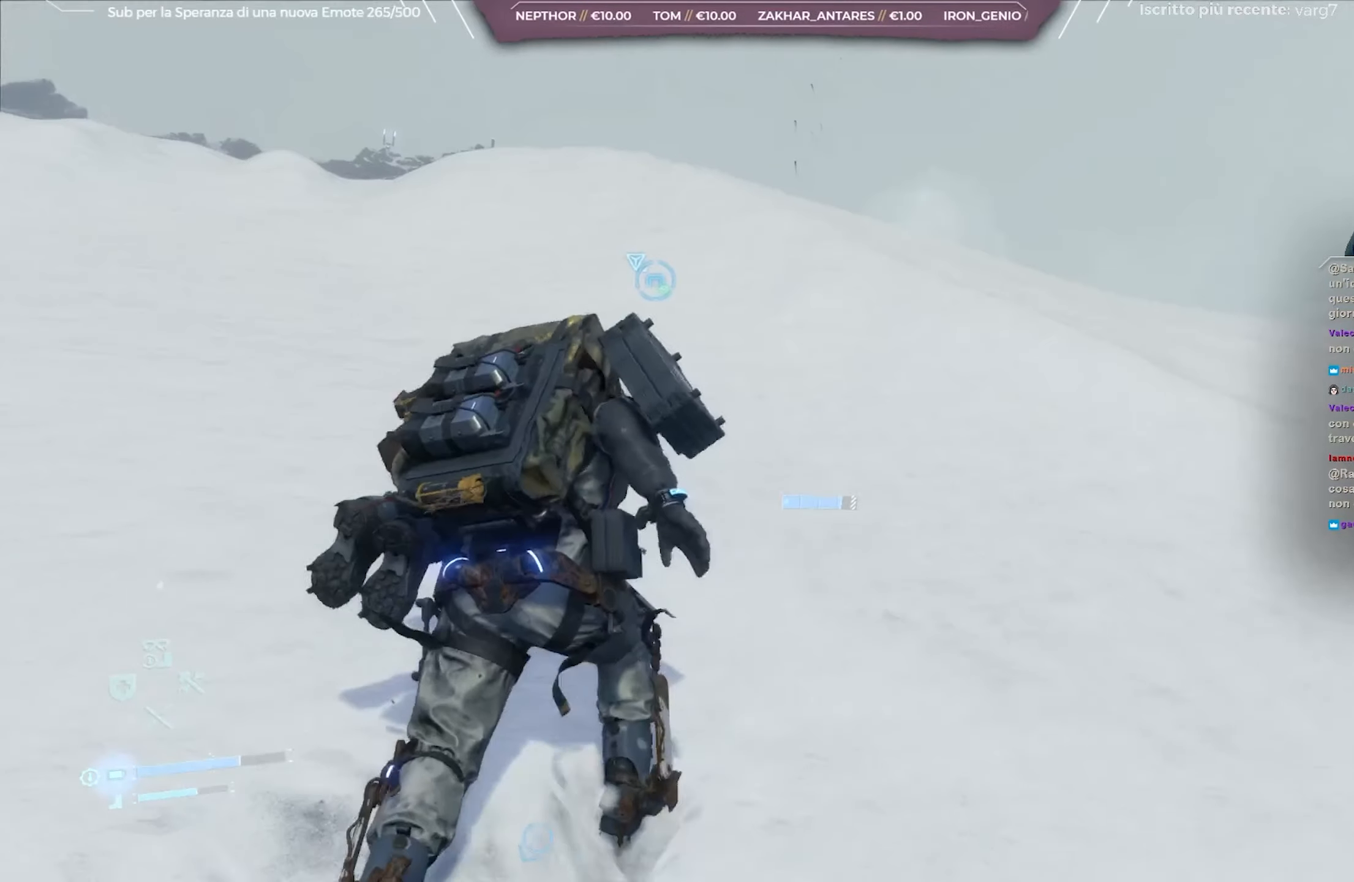
{"buttons": [], "left_stick": "up", "right_stick": "center", "events": [[133, "right_stick", "down-right"], [333, "right_stick", "center"]]}
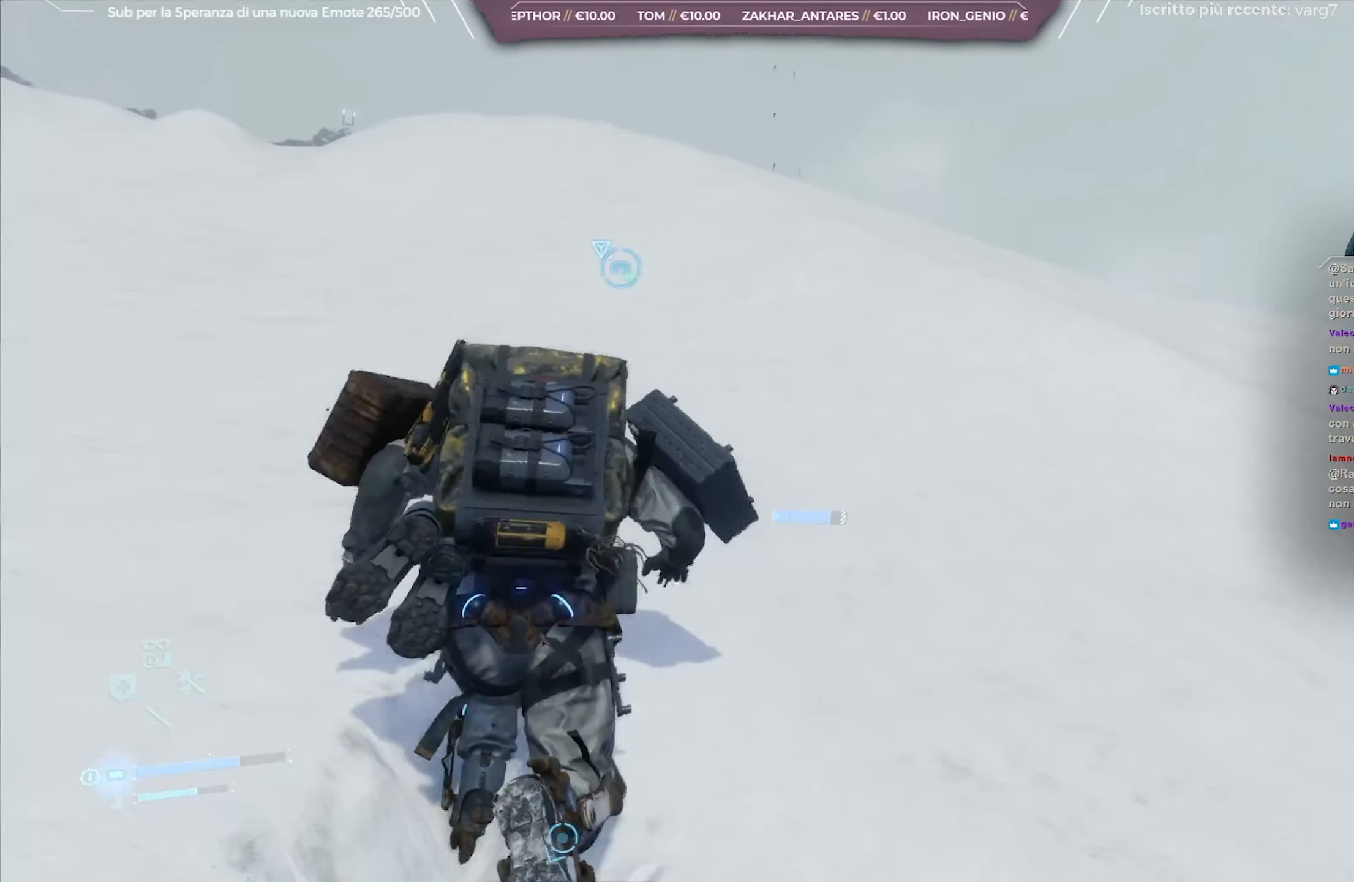
{"buttons": [], "left_stick": "up", "right_stick": "right", "events": [[333, "right_stick", "right"]]}
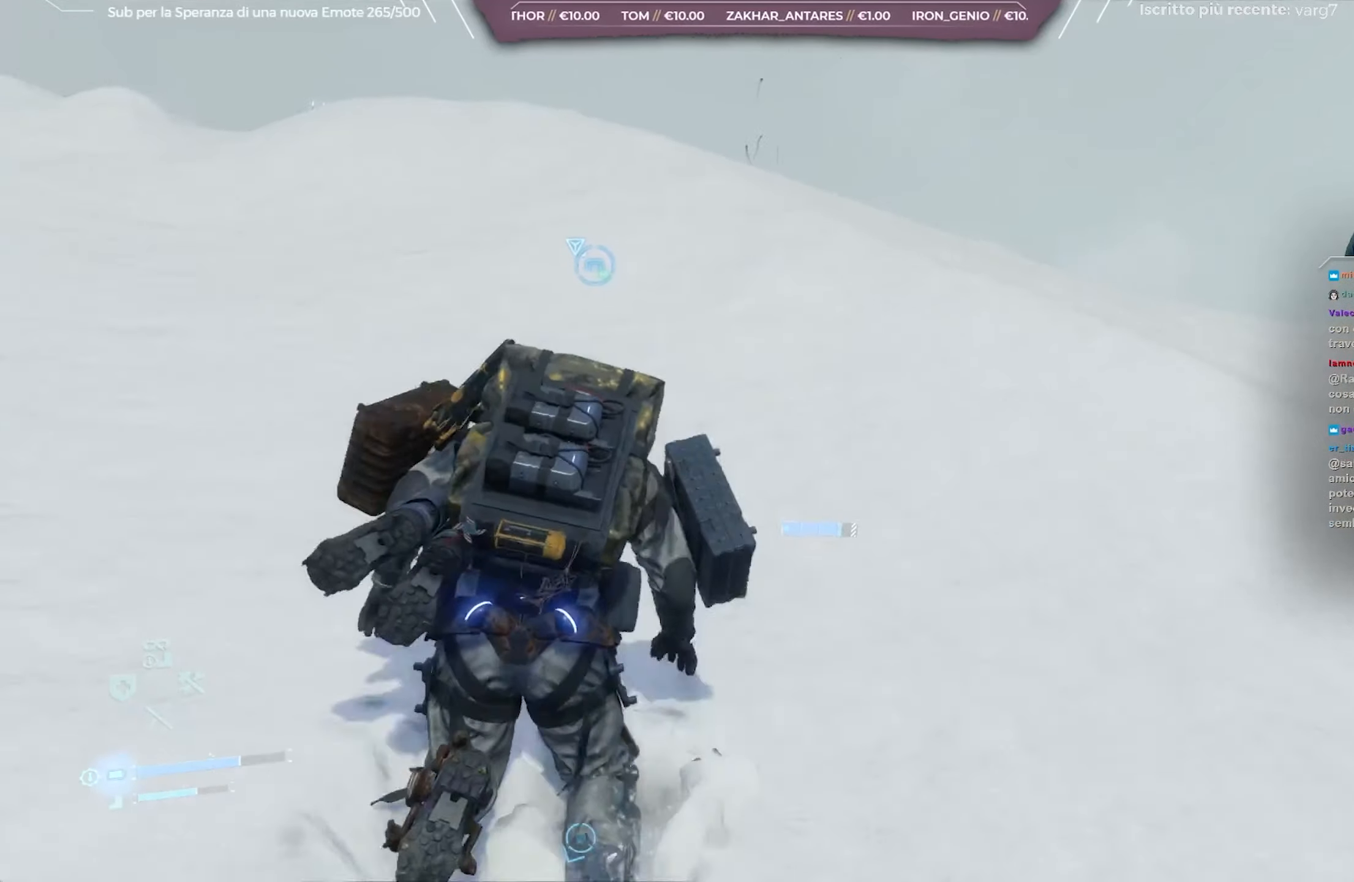
{"buttons": [], "left_stick": "up", "right_stick": "center", "events": [[50, "right_stick", "center"]]}
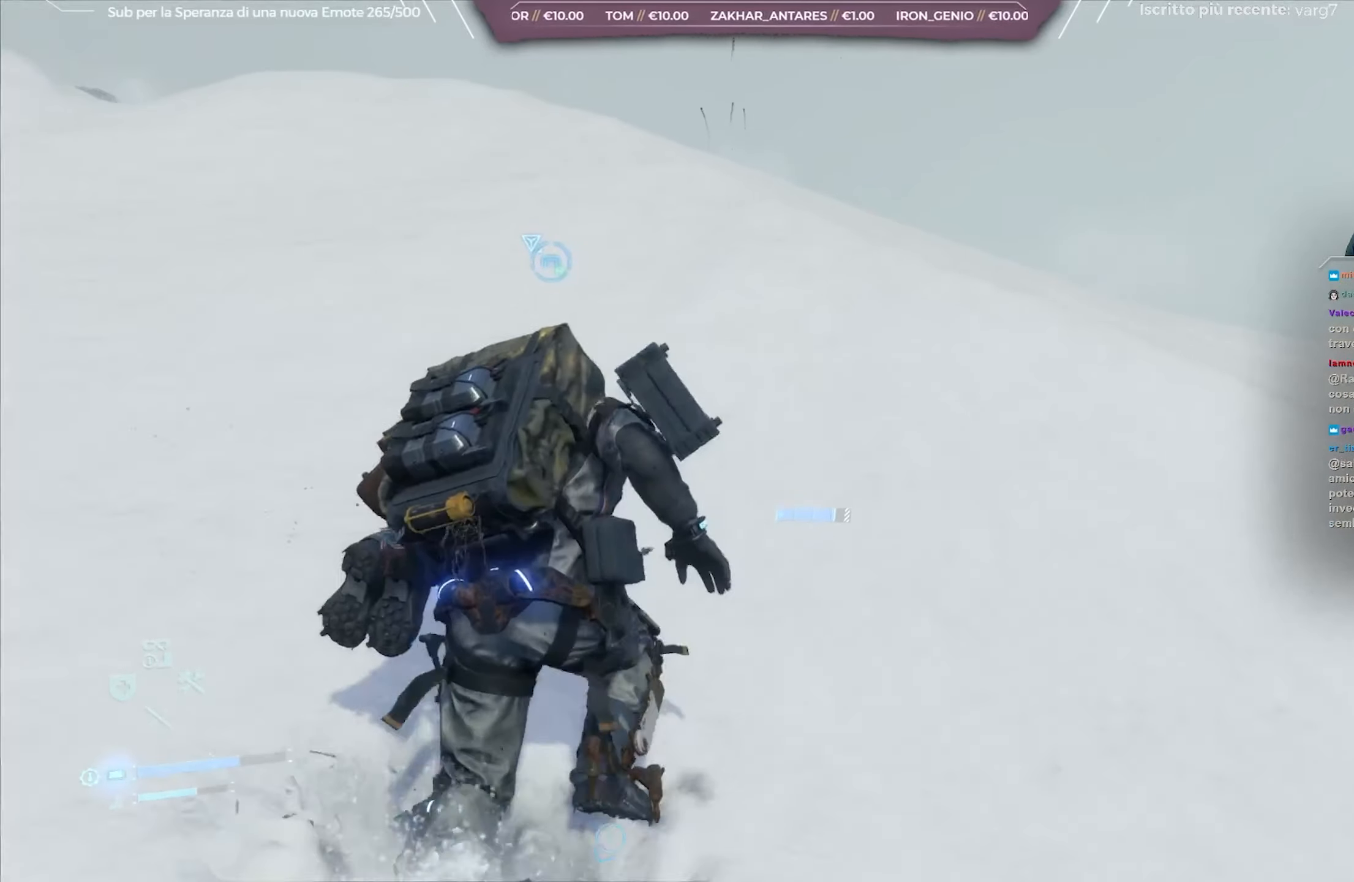
{"buttons": [], "left_stick": "up", "right_stick": "center", "events": []}
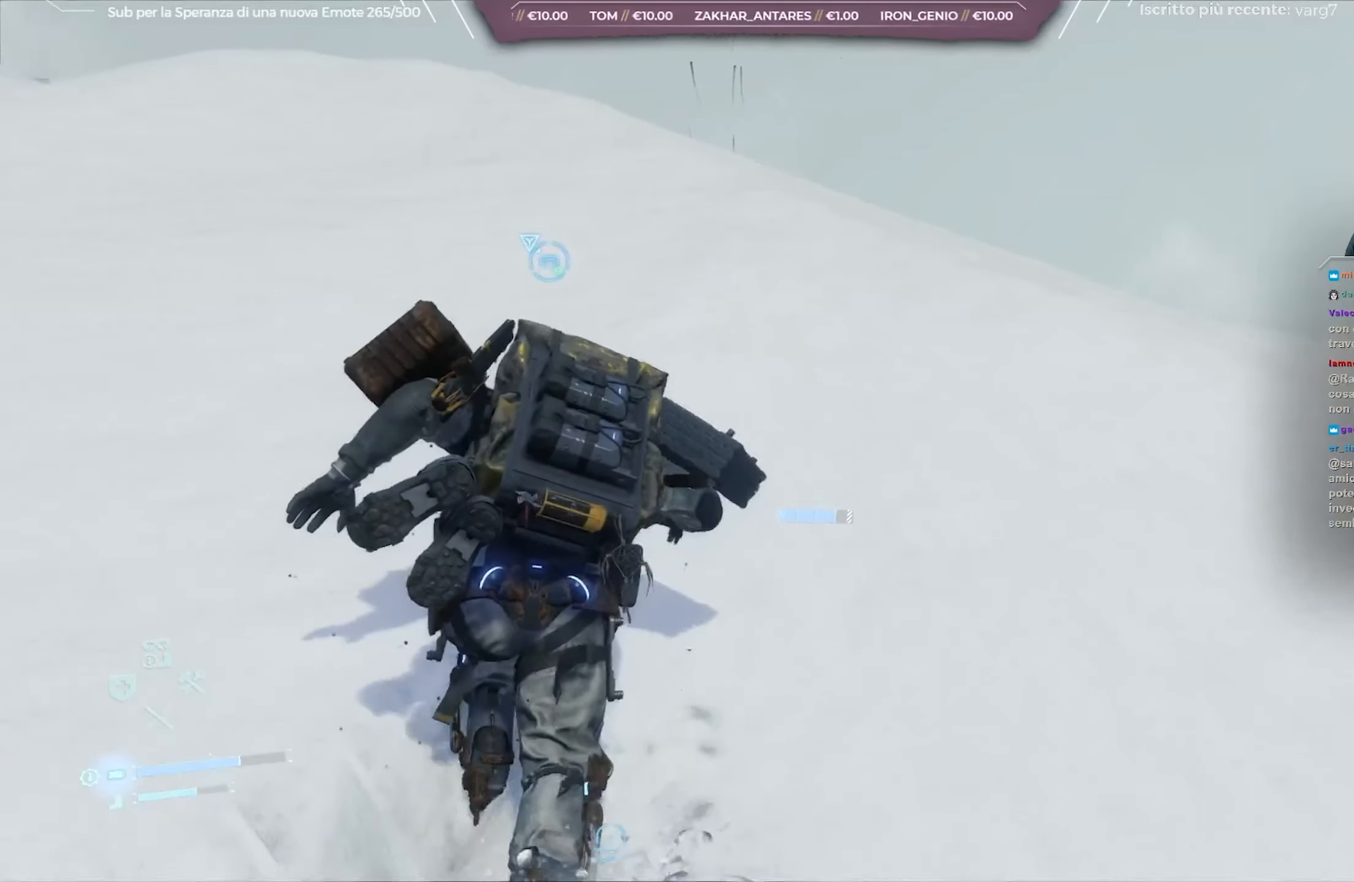
{"buttons": [], "left_stick": "up", "right_stick": "center", "events": []}
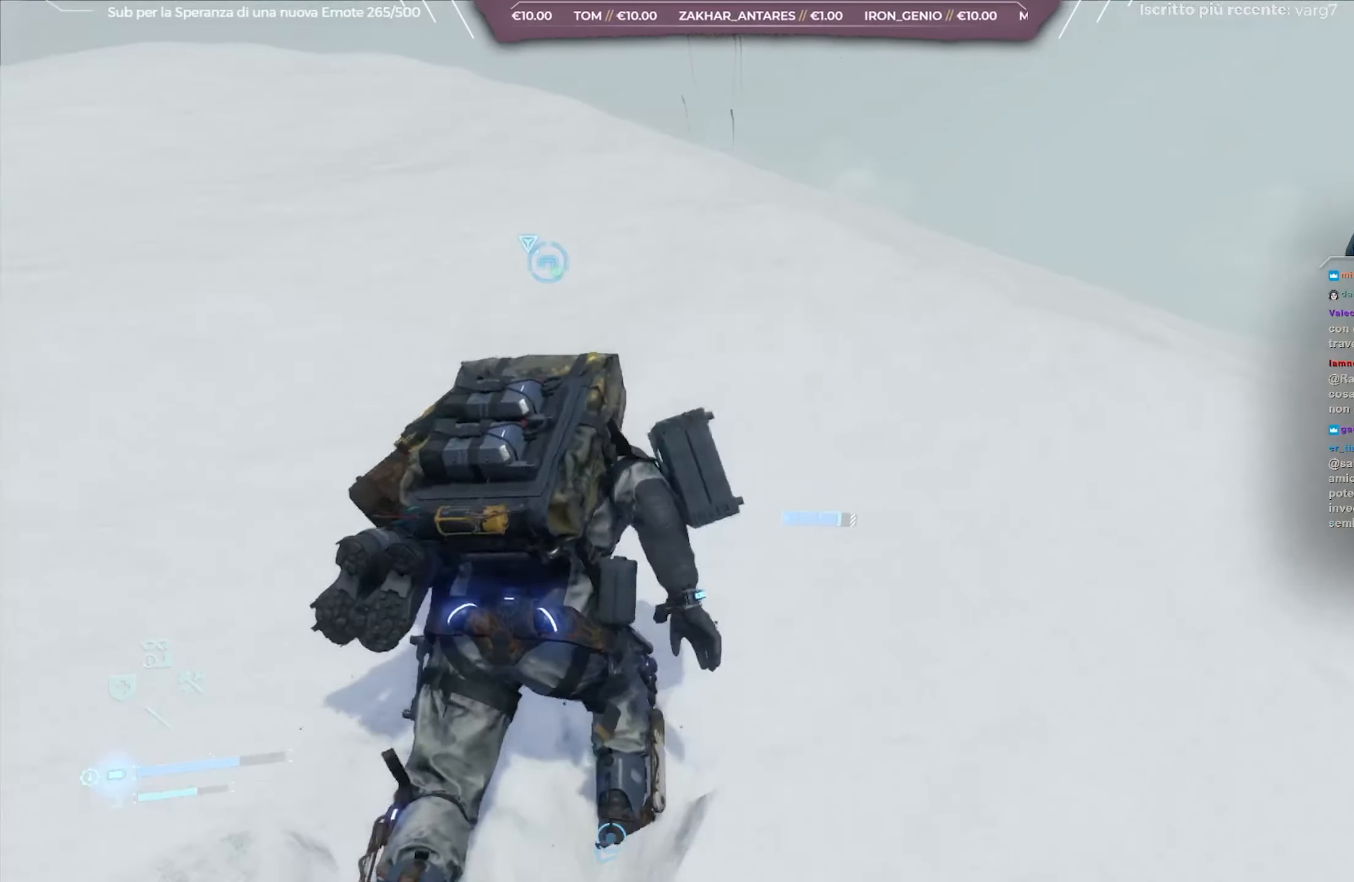
{"buttons": [], "left_stick": "up", "right_stick": "center", "events": []}
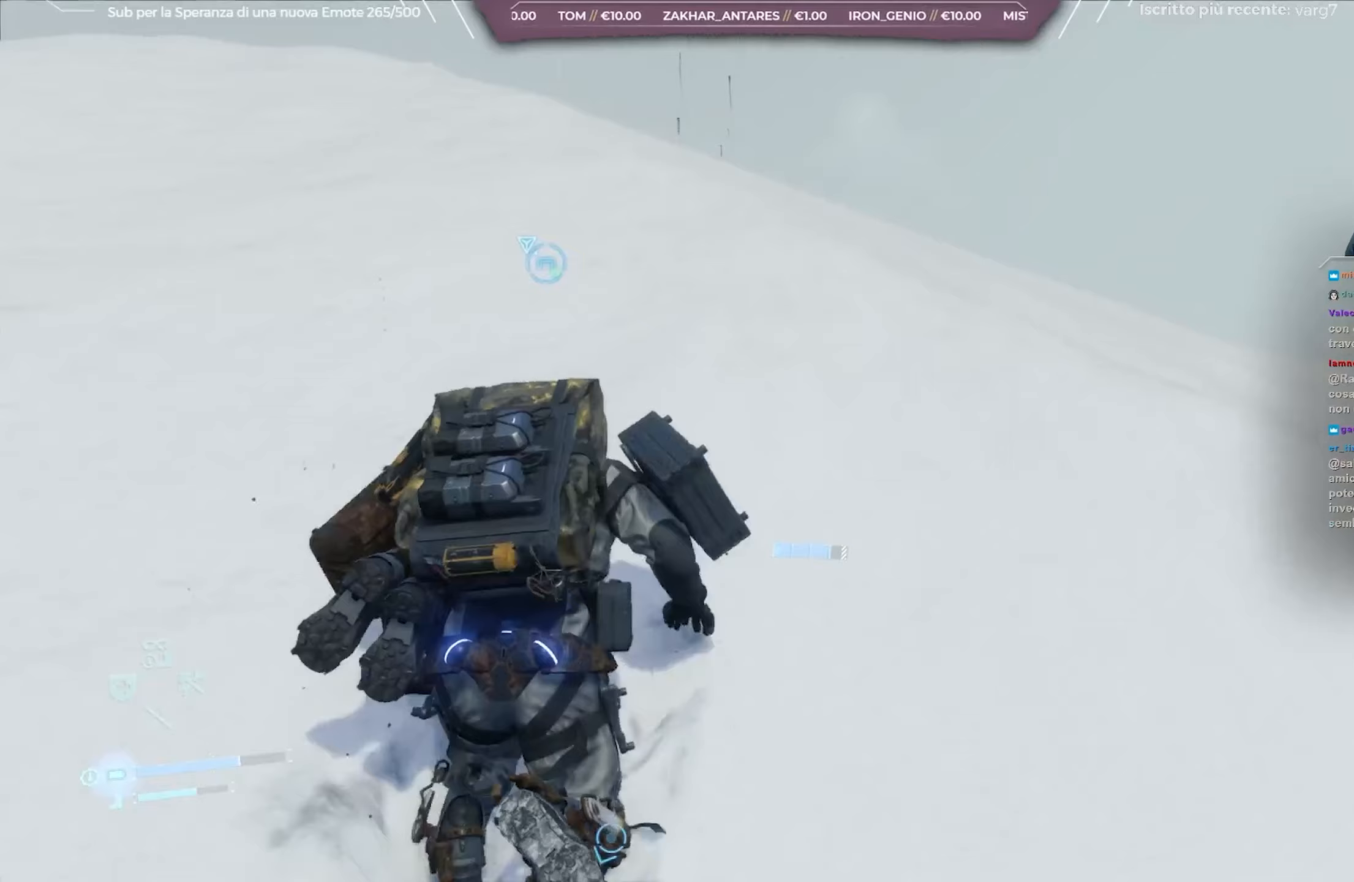
{"buttons": [], "left_stick": "up", "right_stick": "center", "events": []}
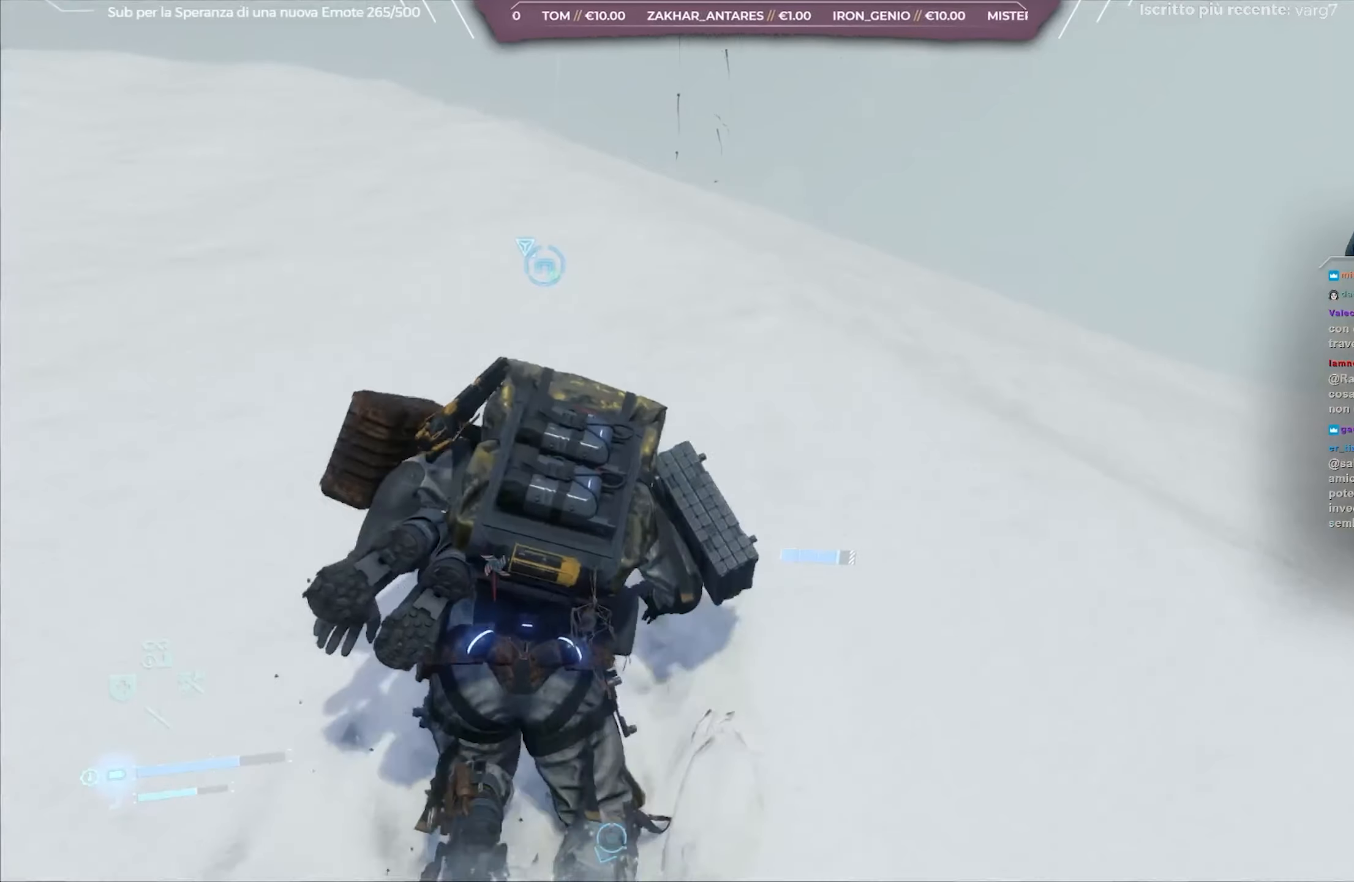
{"buttons": [], "left_stick": "up", "right_stick": "center", "events": []}
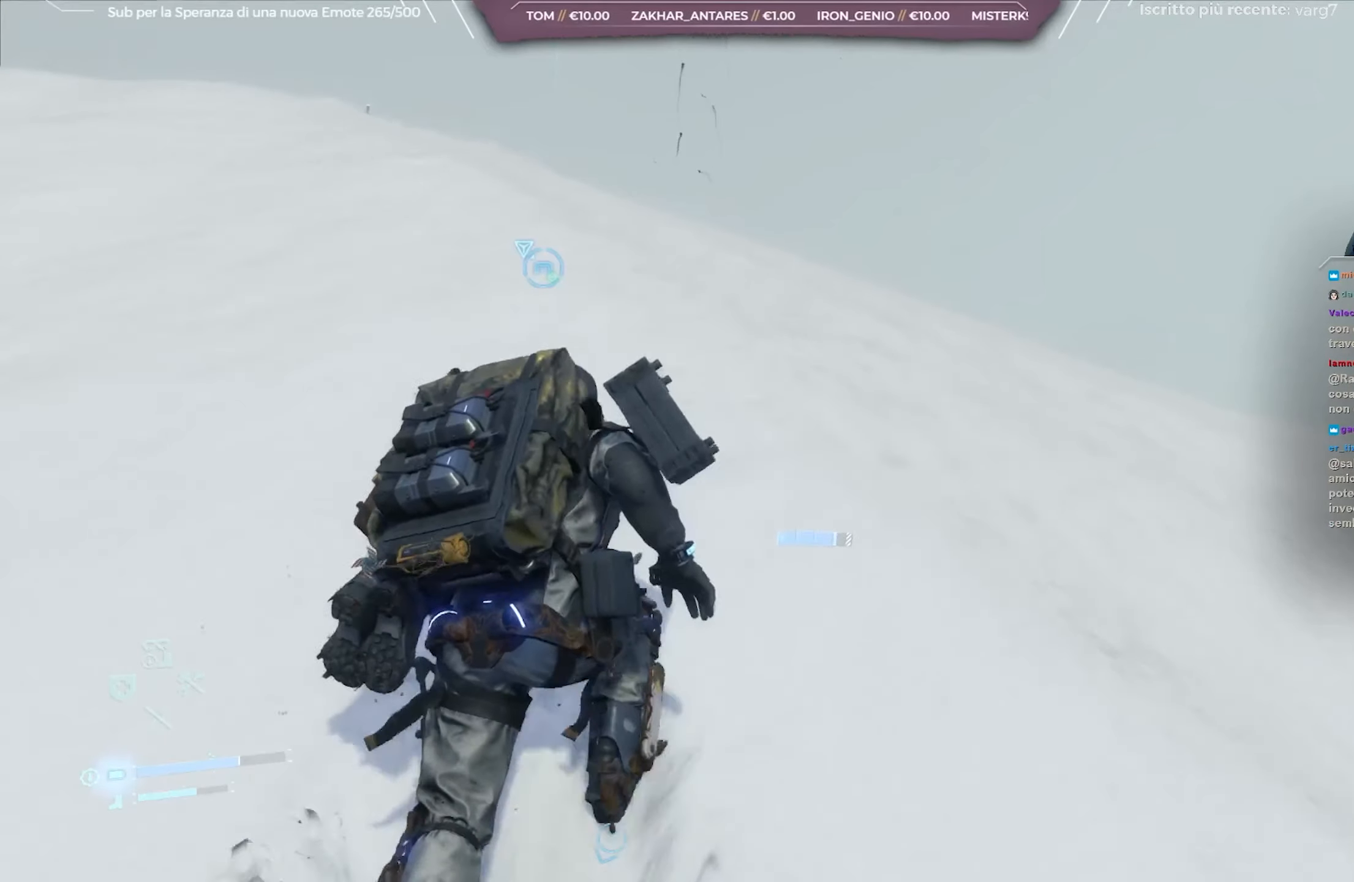
{"buttons": [], "left_stick": "up", "right_stick": "center", "events": [[200, "right_stick", "down-left"], [383, "right_stick", "center"]]}
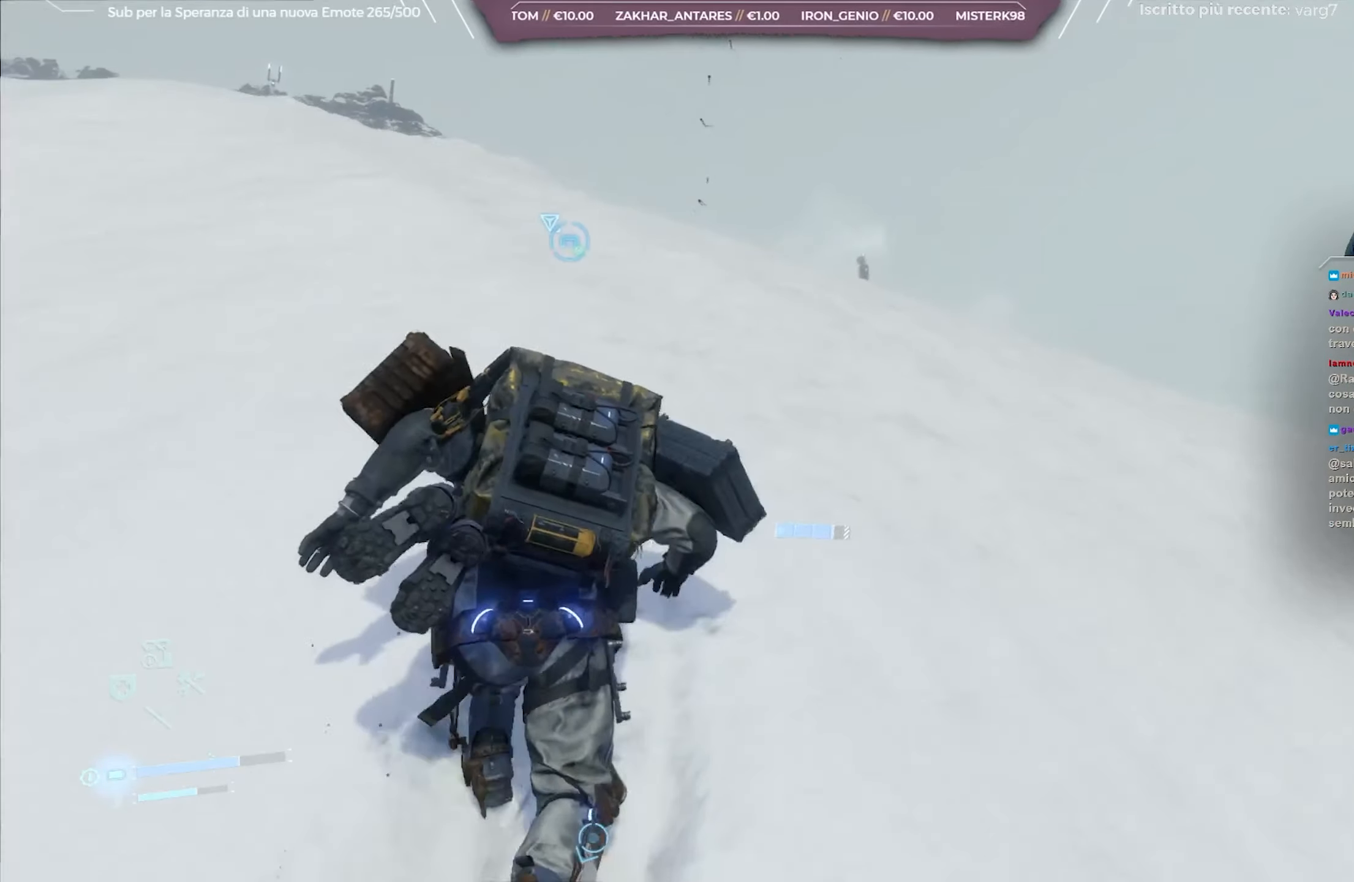
{"buttons": [], "left_stick": "up", "right_stick": "down", "events": [[383, "right_stick", "down"]]}
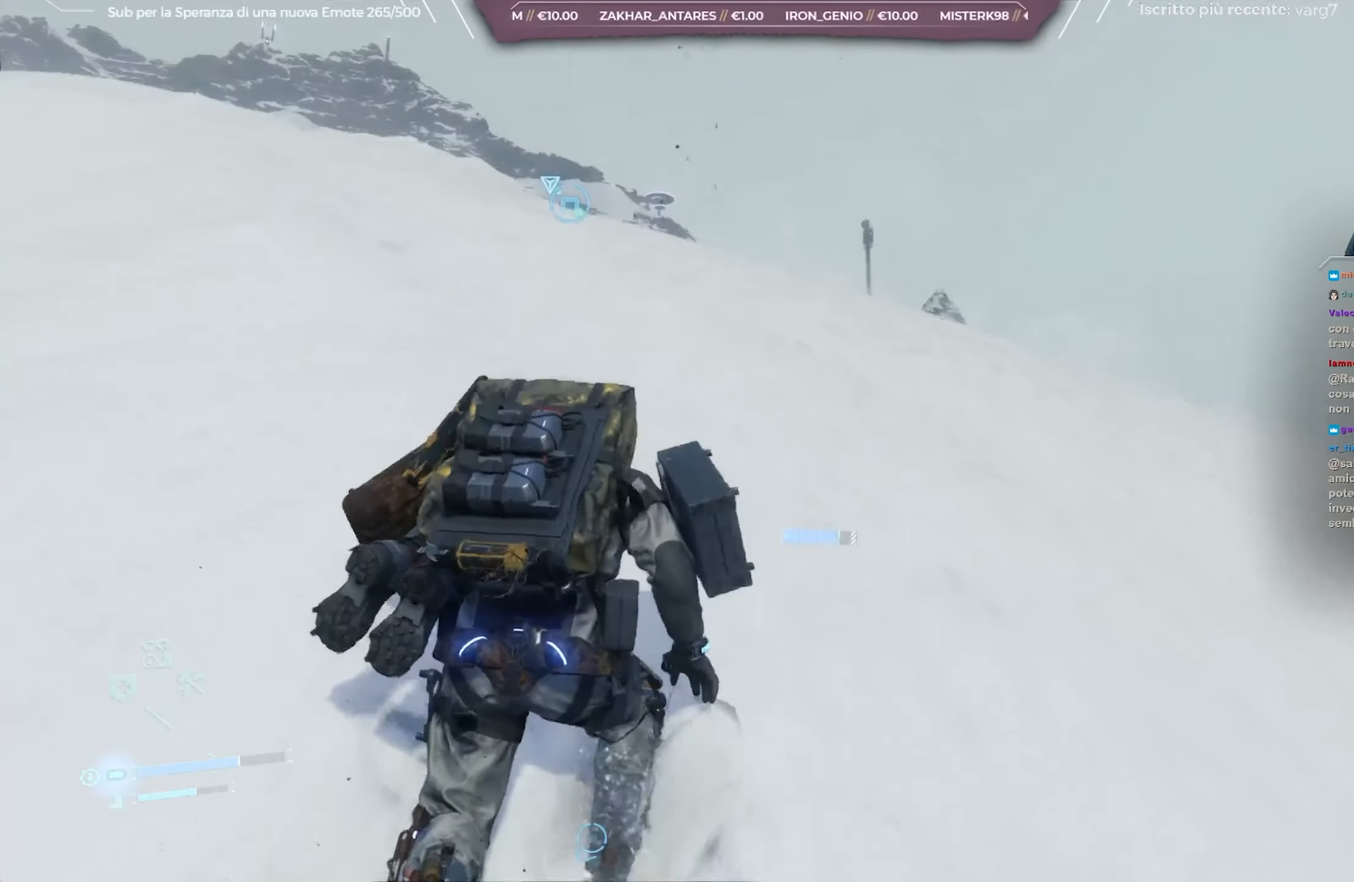
{"buttons": [], "left_stick": "up", "right_stick": "center", "events": [[83, "right_stick", "center"], [267, "right_stick", "down"], [450, "right_stick", "center"]]}
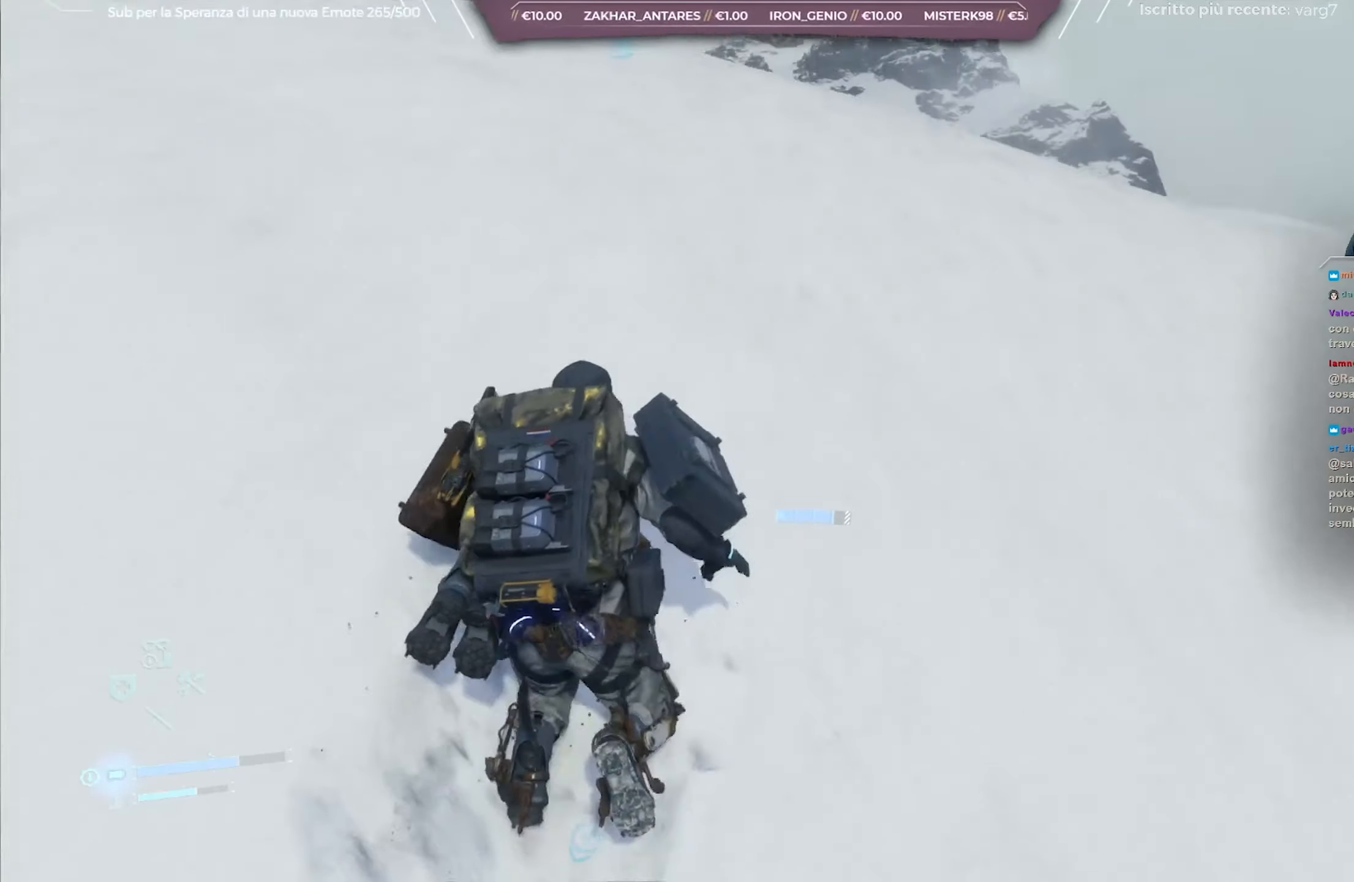
{"buttons": [], "left_stick": "up", "right_stick": "center", "events": []}
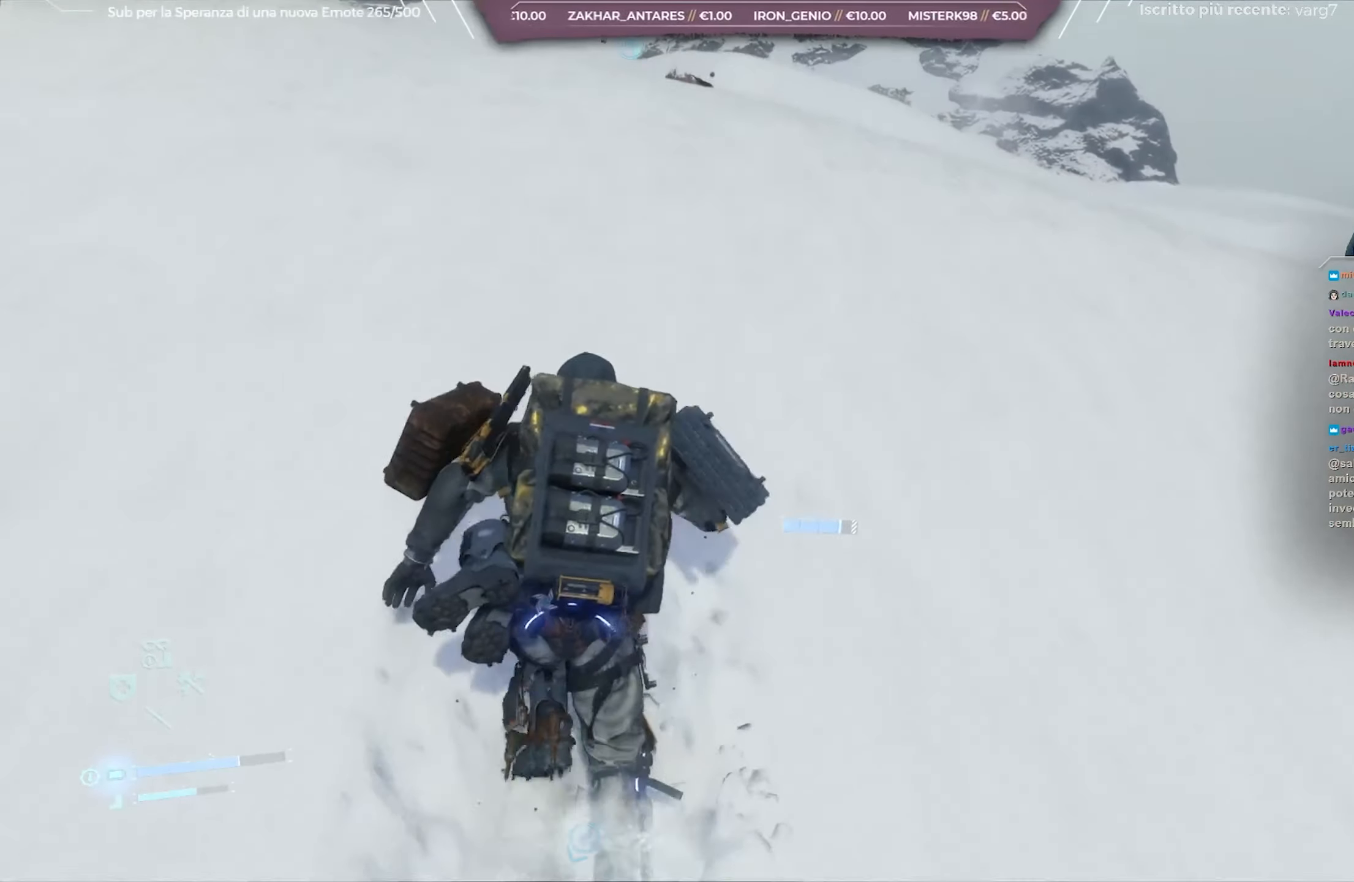
{"buttons": [], "left_stick": "up", "right_stick": "center", "events": []}
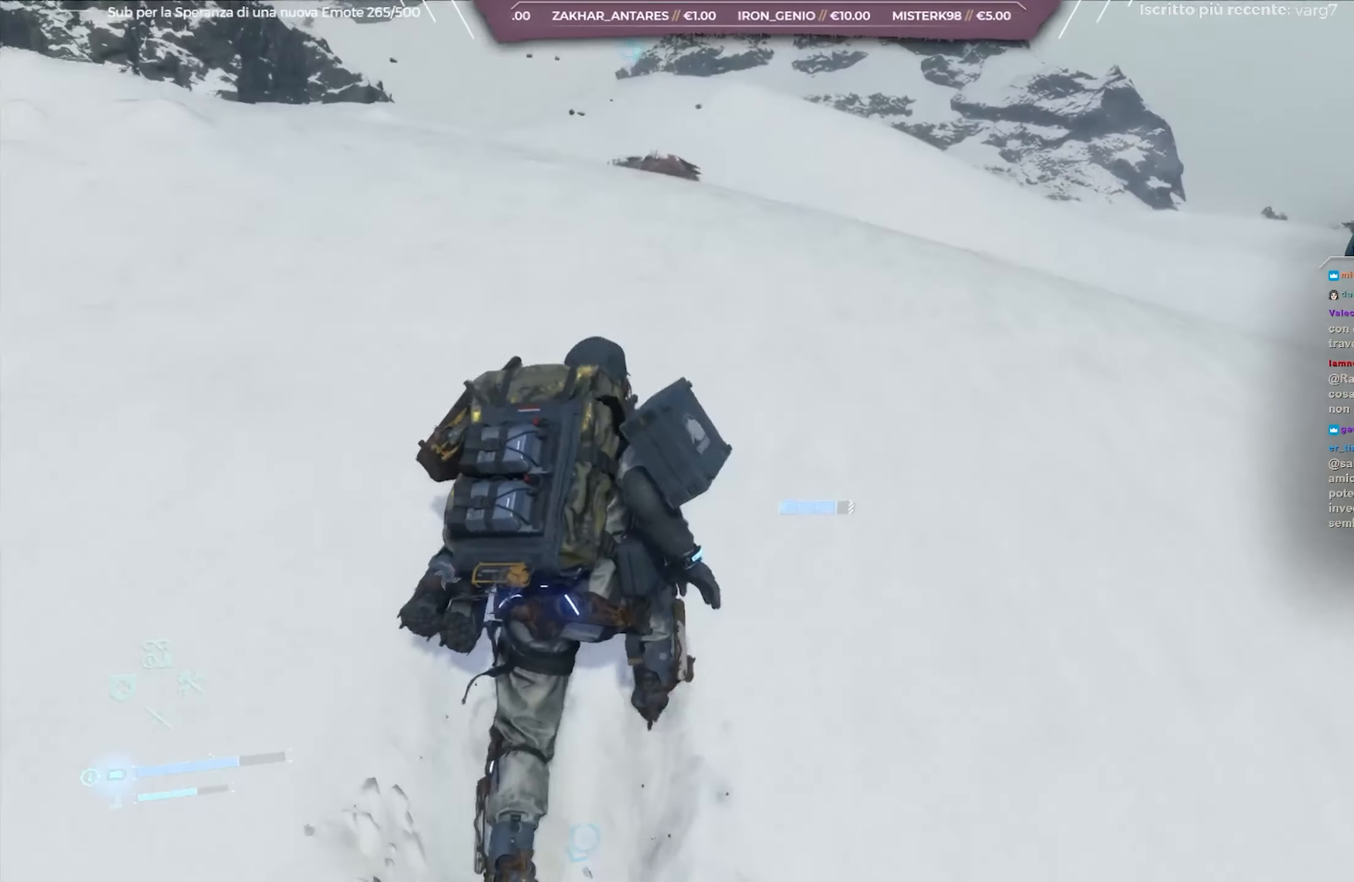
{"buttons": [], "left_stick": "up", "right_stick": "center", "events": [[100, "right_stick", "up"], [283, "right_stick", "center"]]}
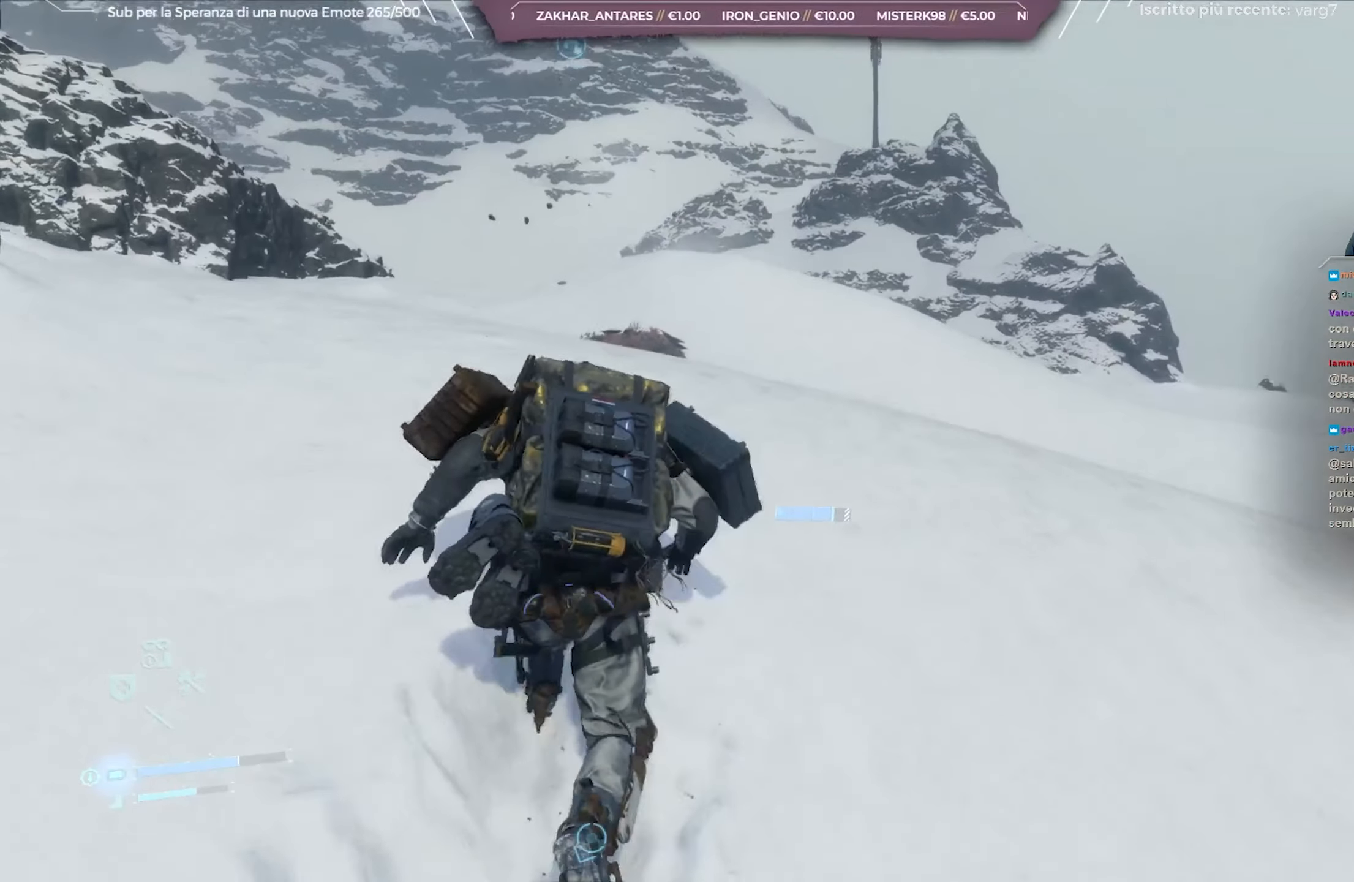
{"buttons": [], "left_stick": "up", "right_stick": "center", "events": [[267, "right_stick", "up"], [433, "right_stick", "center"]]}